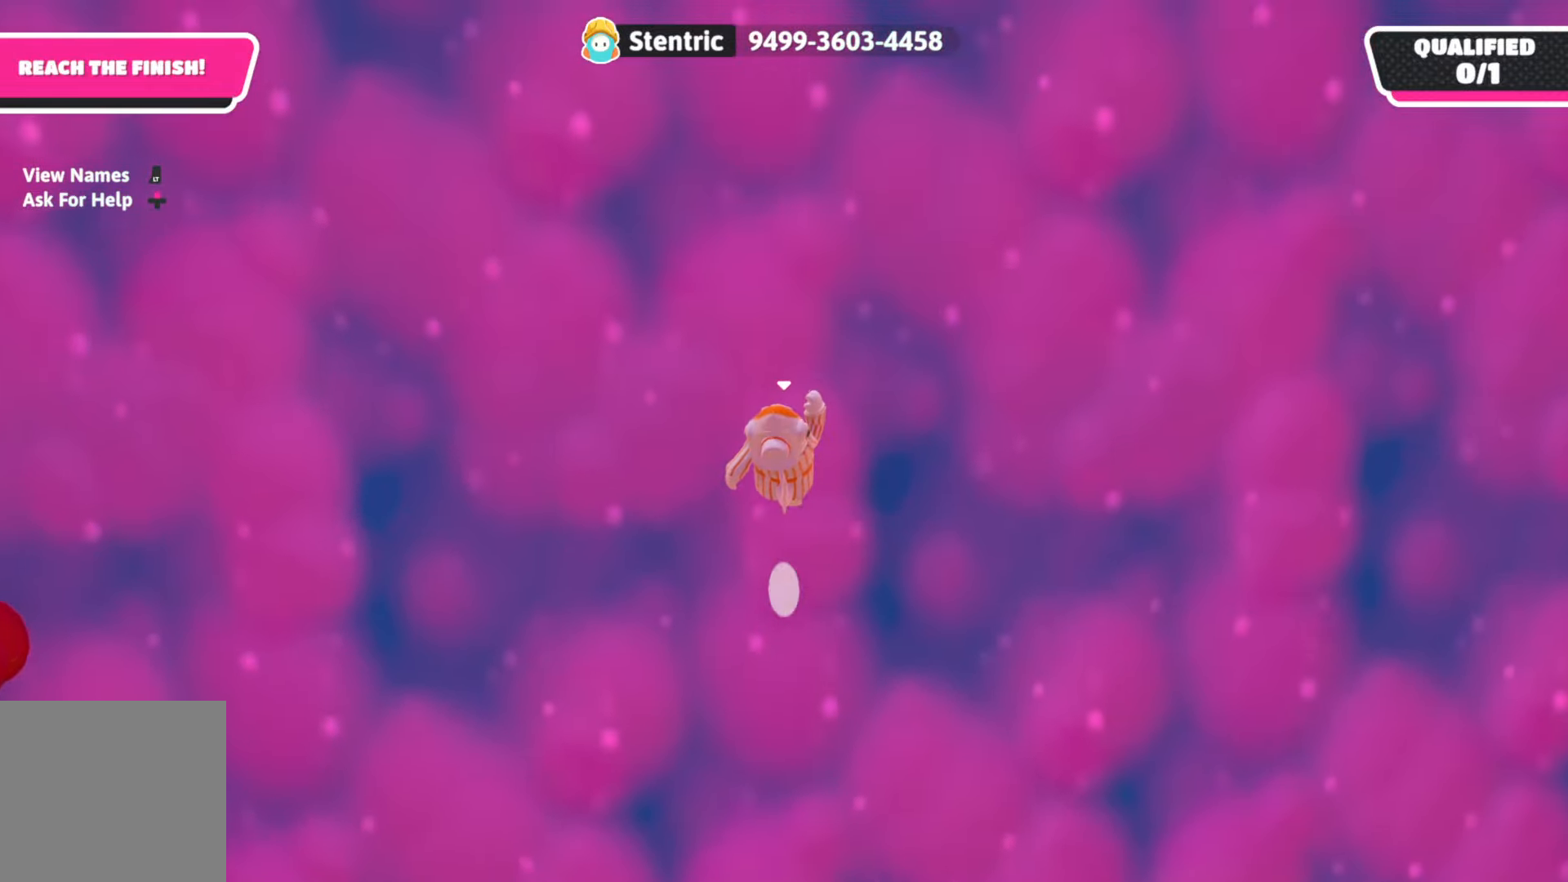
Gameplay with a controller (Xbox layout); each line is a JSON object with the inputs held at the frame after it. "events" lists button and stick changes between this image and that frame as [ms after this image, input, new state], when the widget could be followed in between.
{"buttons": [], "left_stick": "up", "right_stick": "center", "events": [[117, "left_stick", "center"], [167, "A", "down"], [250, "left_stick", "up"], [383, "A", "up"]]}
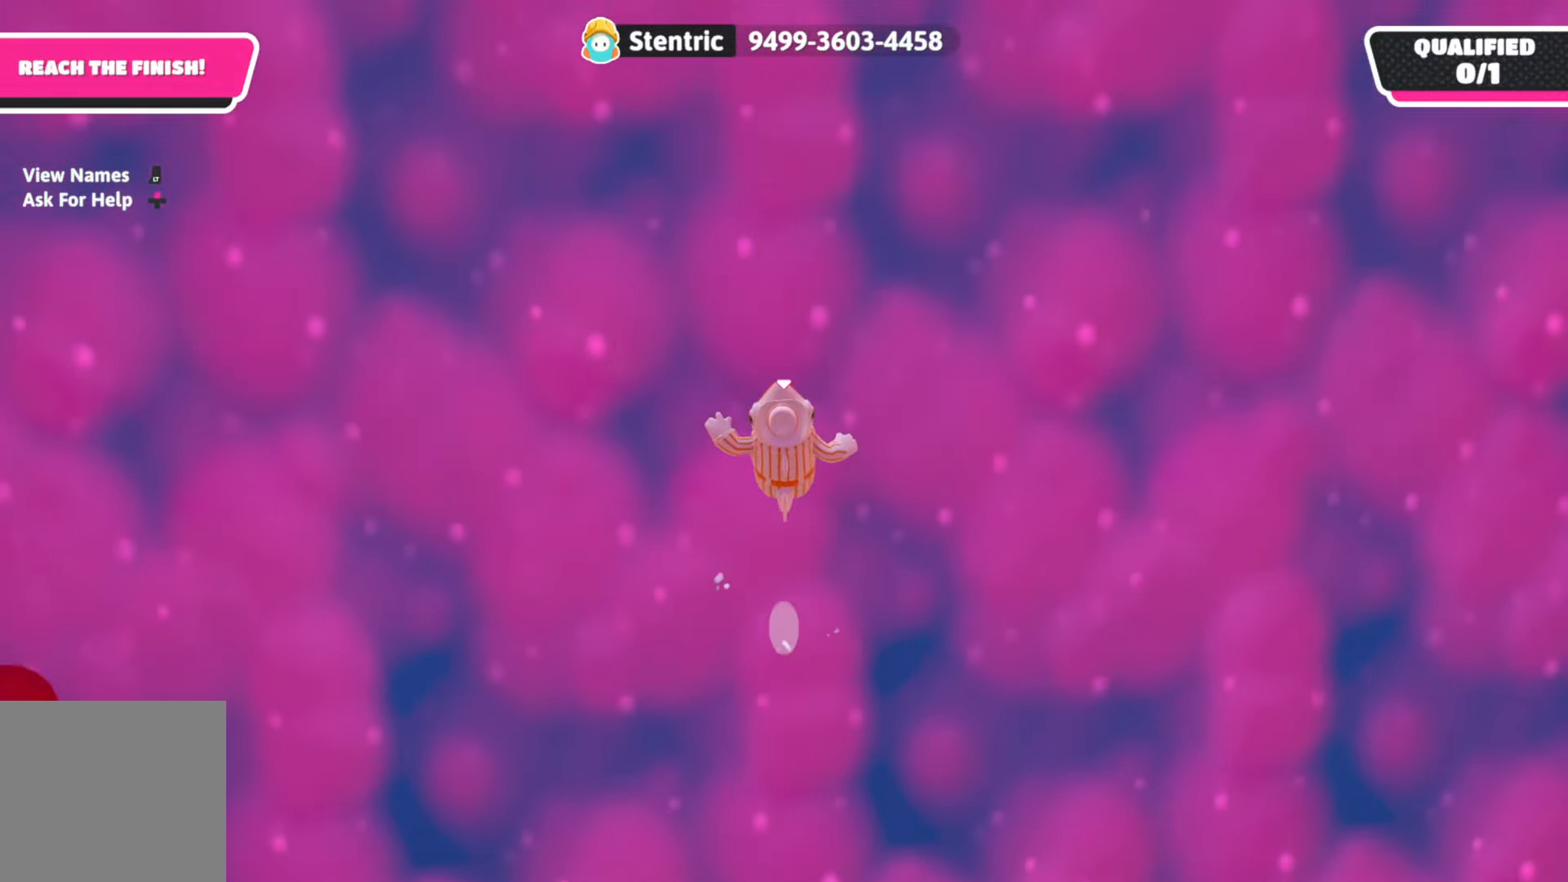
{"buttons": ["A"], "left_stick": "up", "right_stick": "center", "events": [[300, "left_stick", "center"], [350, "A", "down"], [417, "left_stick", "up"]]}
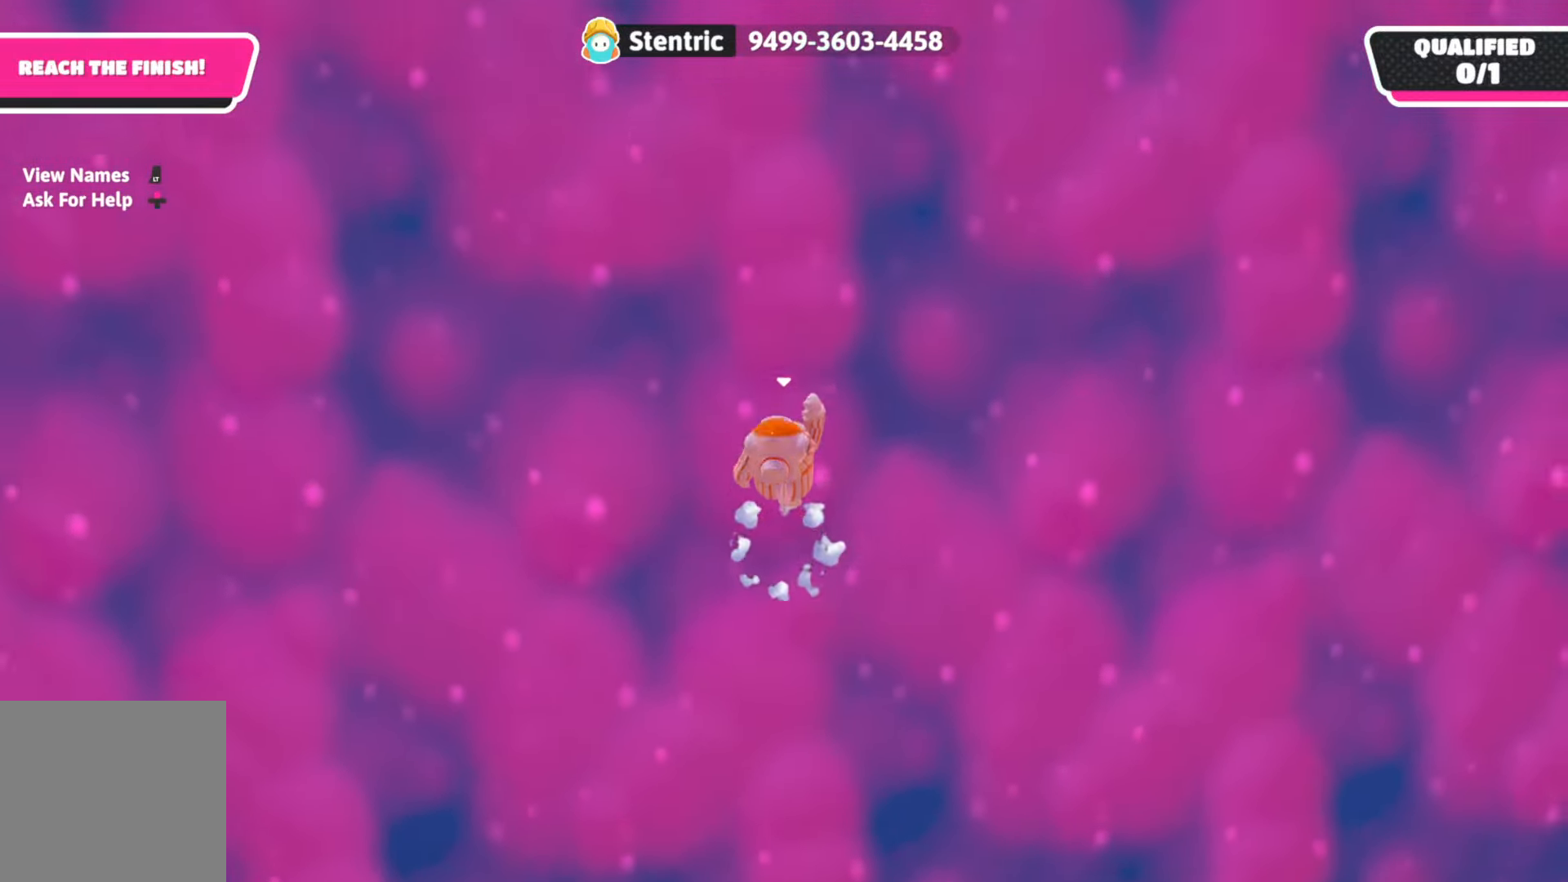
{"buttons": [], "left_stick": "center", "right_stick": "center", "events": [[50, "A", "up"], [467, "left_stick", "center"]]}
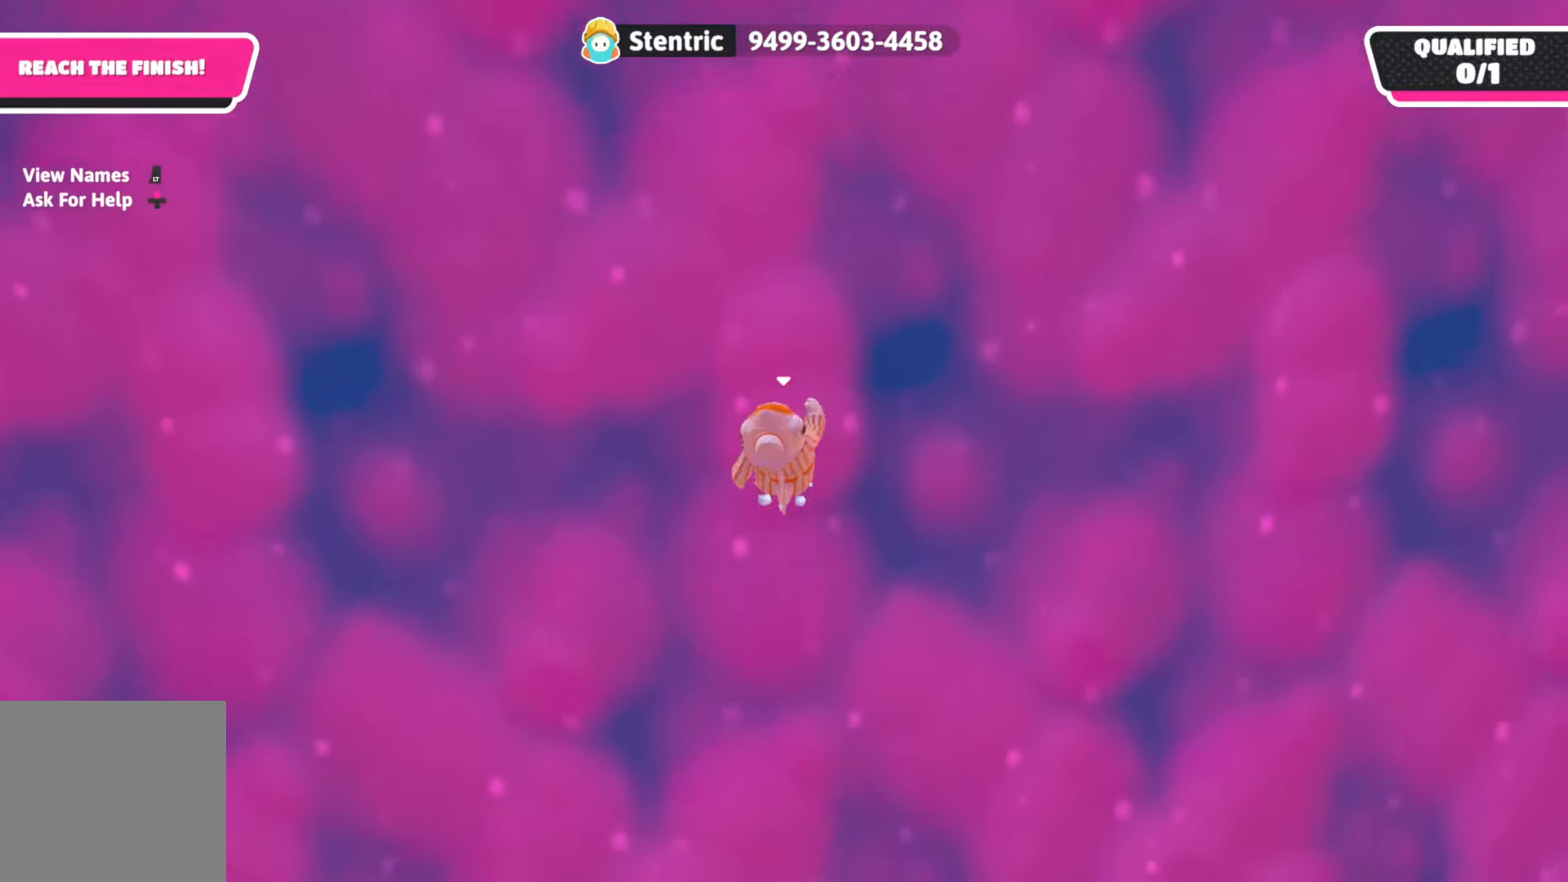
{"buttons": [], "left_stick": "up", "right_stick": "center", "events": [[17, "A", "down"], [83, "left_stick", "up"], [217, "A", "up"]]}
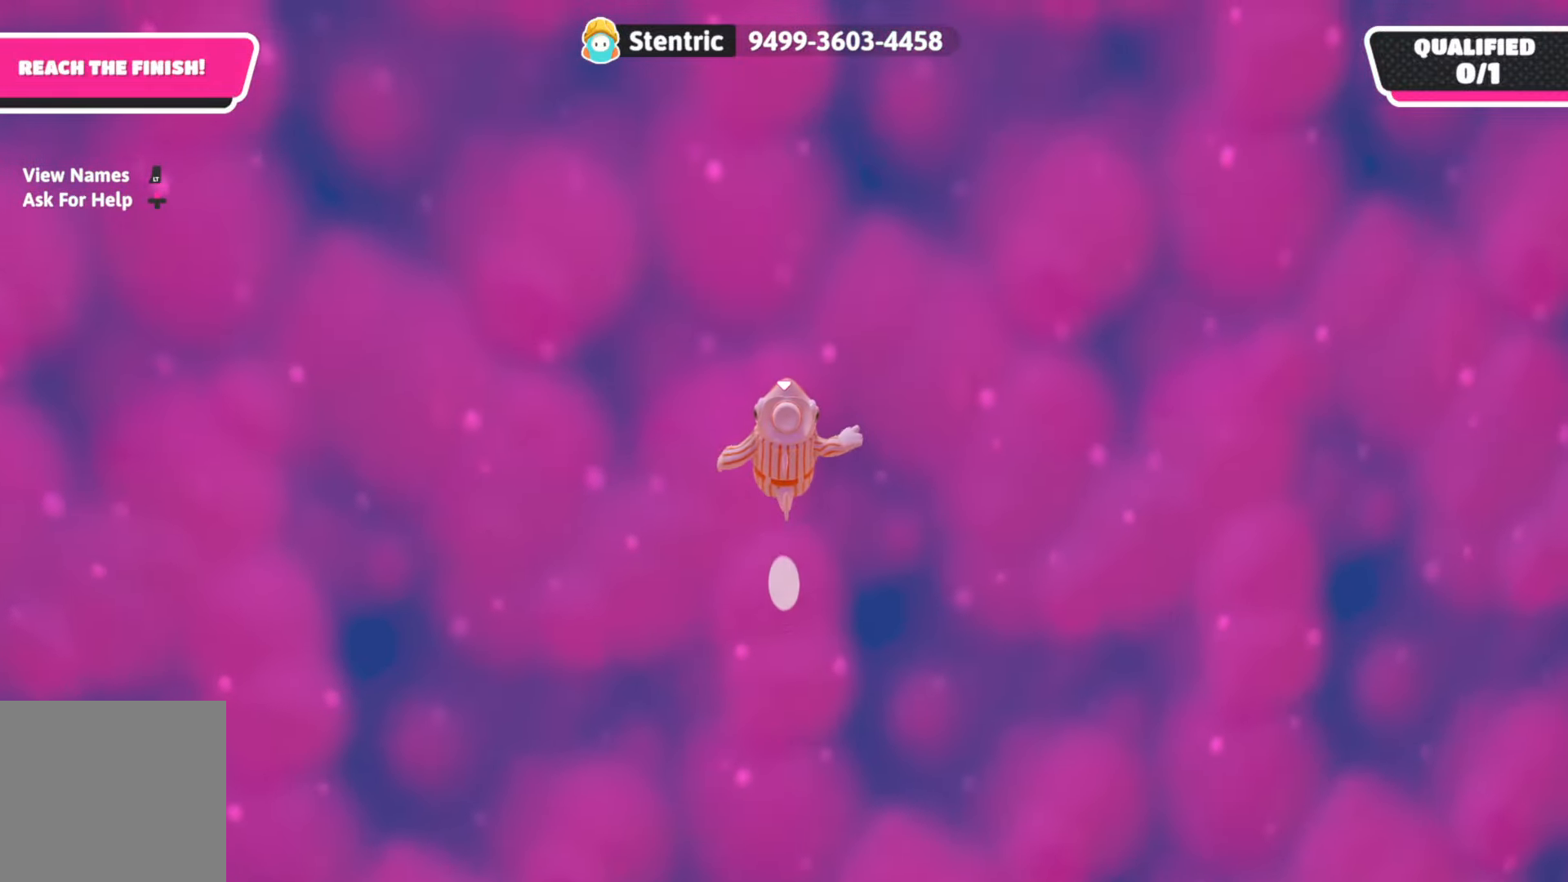
{"buttons": [], "left_stick": "up", "right_stick": "center", "events": [[117, "left_stick", "center"], [167, "A", "down"], [233, "left_stick", "up"], [383, "A", "up"]]}
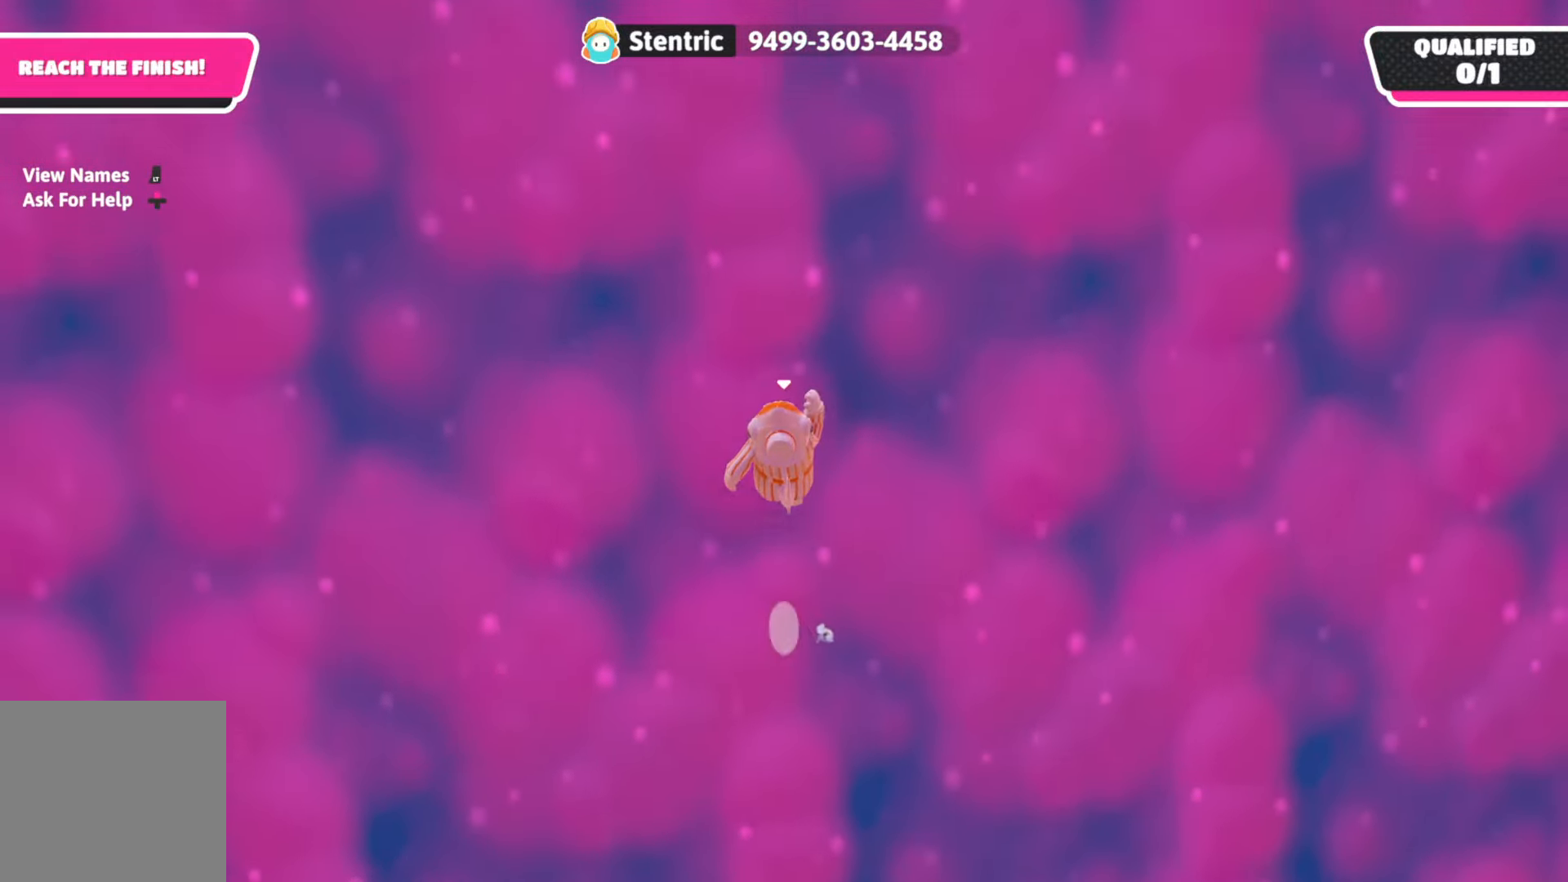
{"buttons": ["A"], "left_stick": "up", "right_stick": "center", "events": [[267, "left_stick", "center"], [333, "A", "down"], [383, "left_stick", "up"]]}
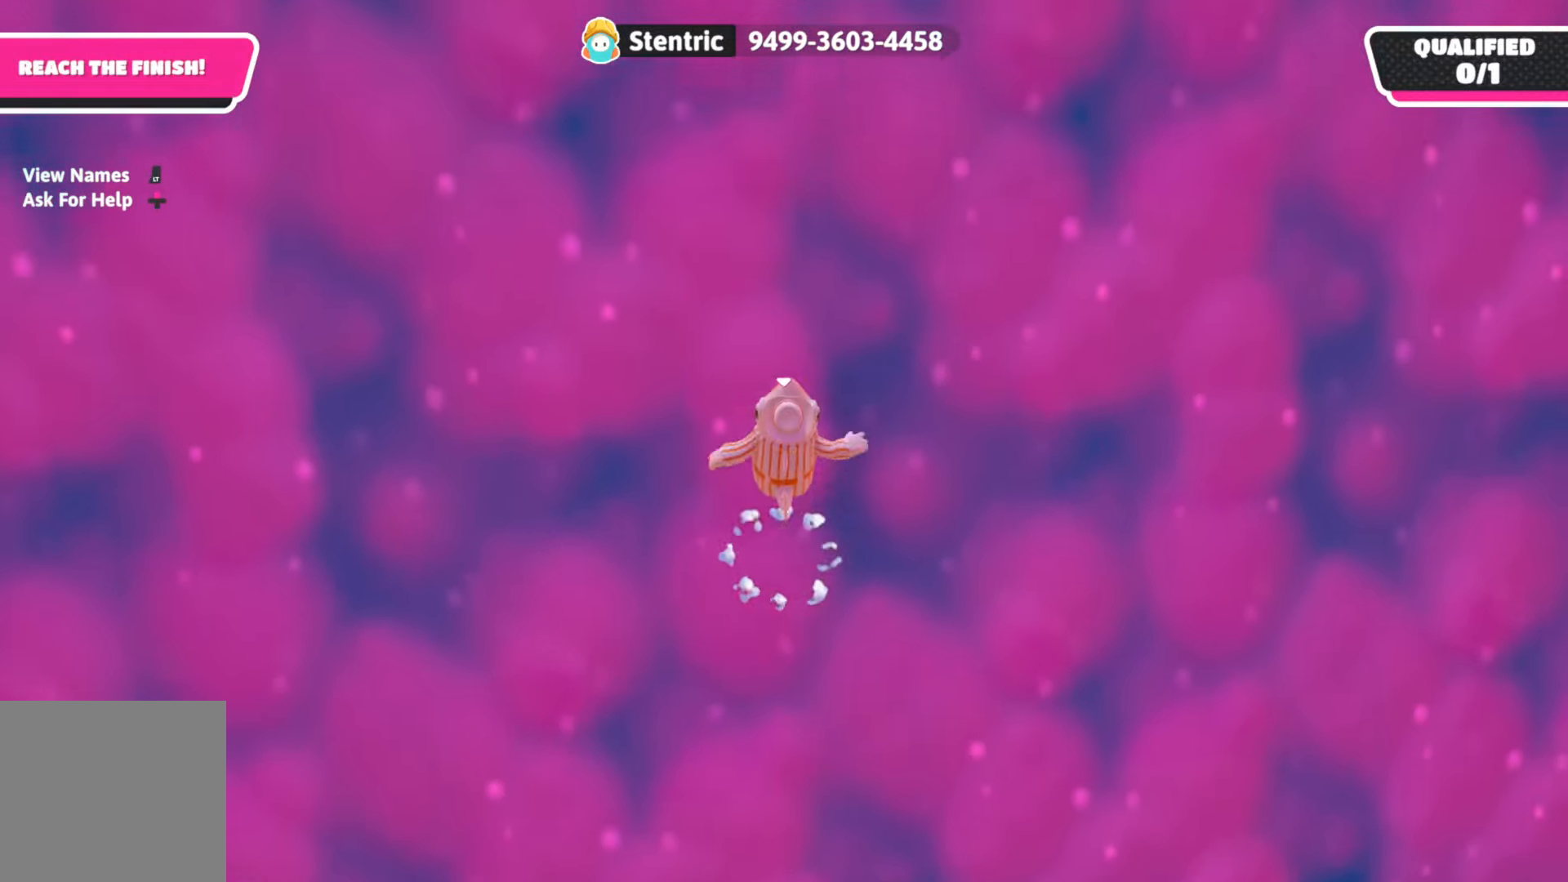
{"buttons": ["A"], "left_stick": "center", "right_stick": "center", "events": [[33, "A", "up"], [417, "left_stick", "center"], [467, "A", "down"]]}
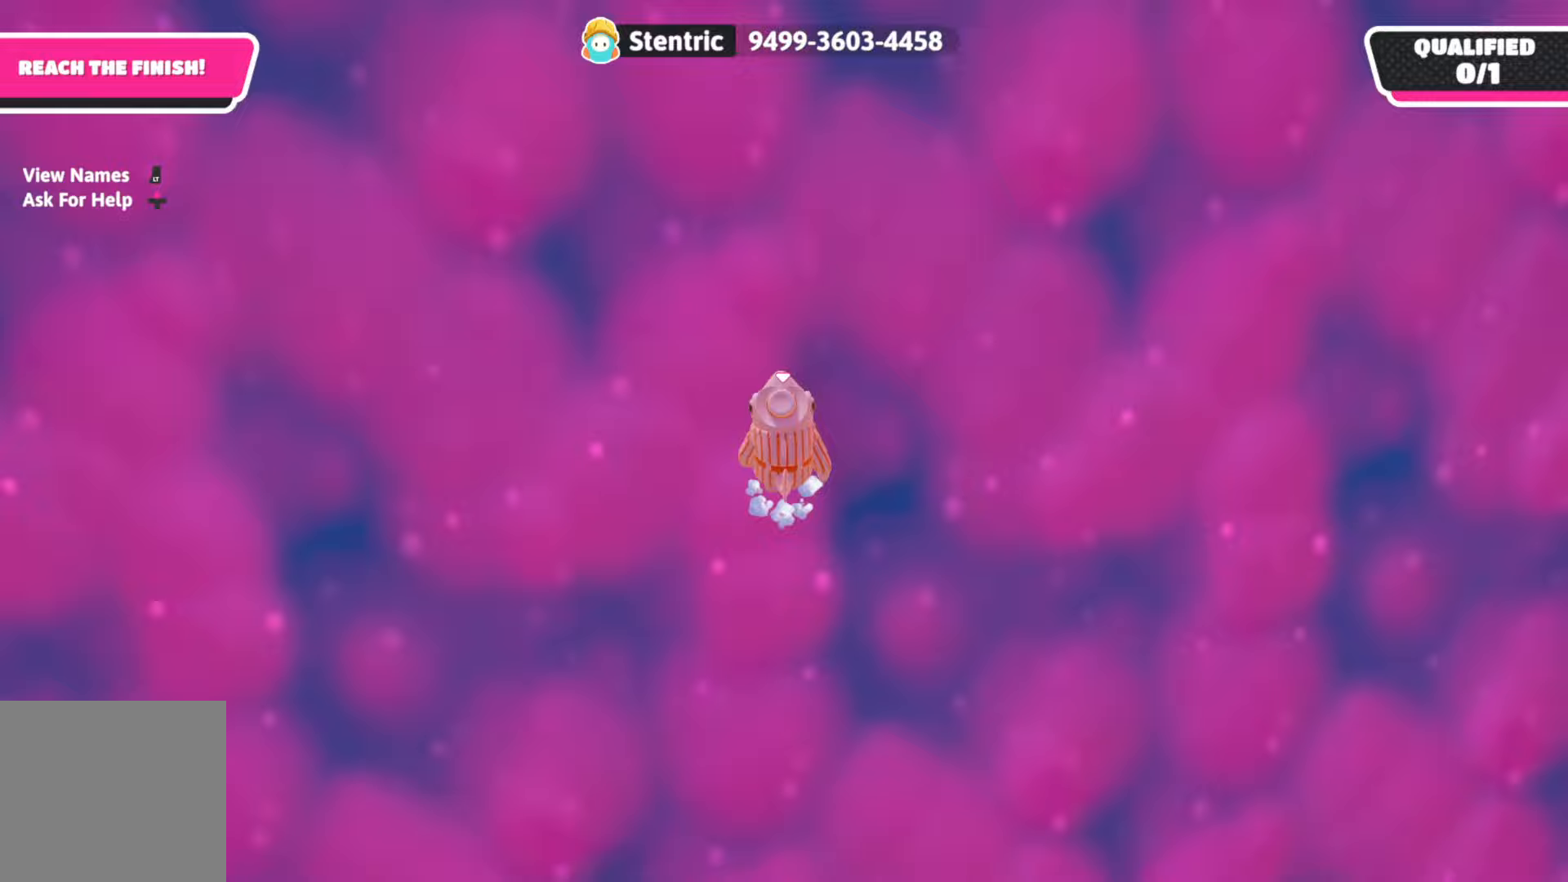
{"buttons": [], "left_stick": "up", "right_stick": "center", "events": [[50, "left_stick", "up"], [183, "A", "up"]]}
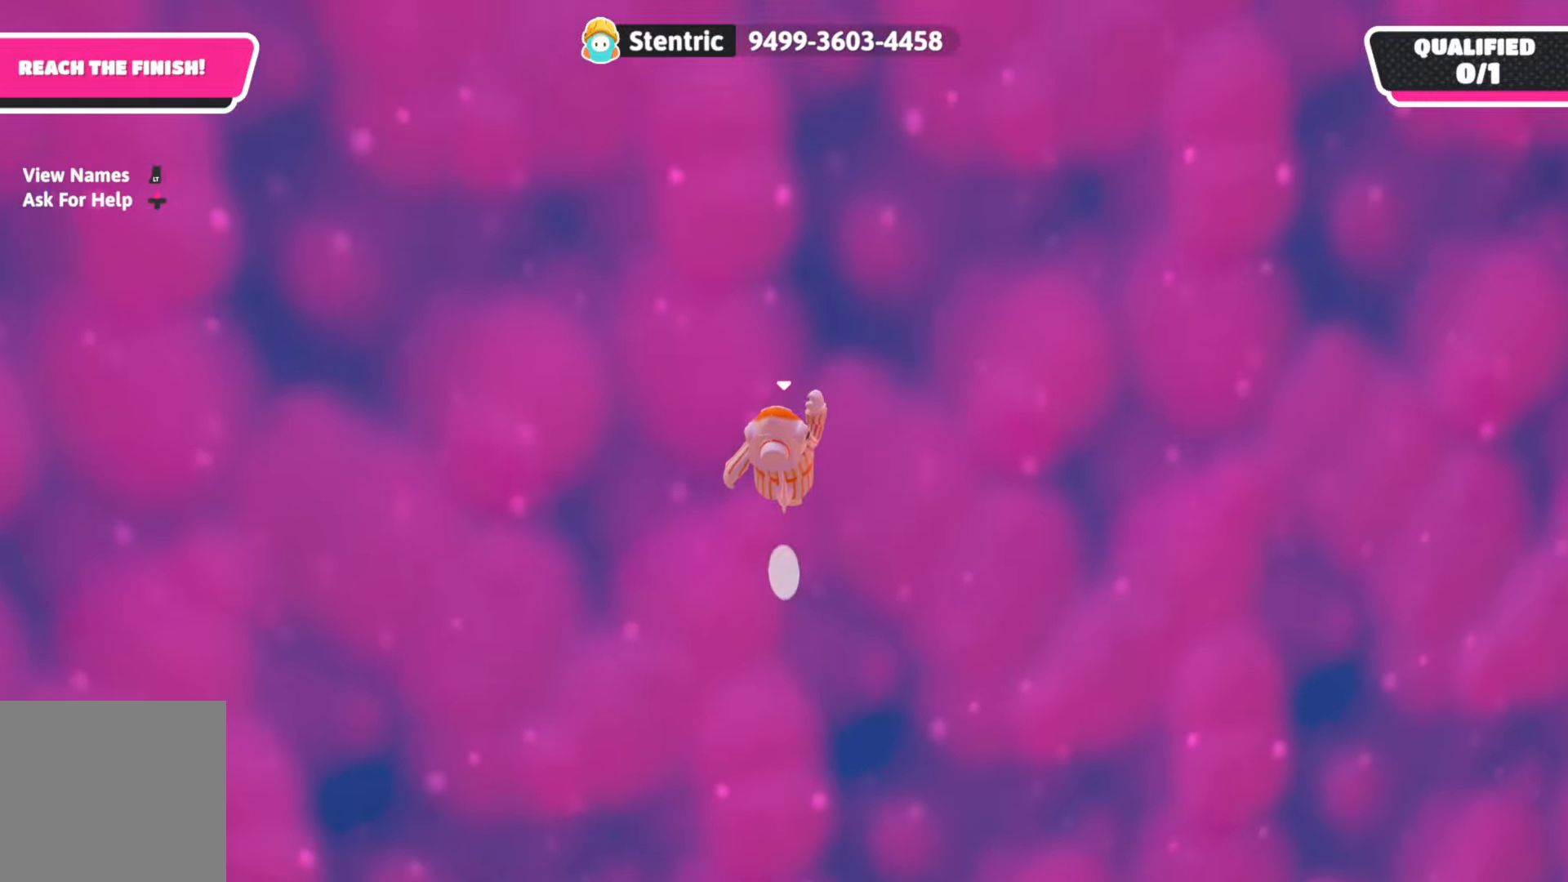
{"buttons": [], "left_stick": "up", "right_stick": "center", "events": [[100, "left_stick", "center"], [150, "A", "down"], [217, "left_stick", "up"], [333, "A", "up"]]}
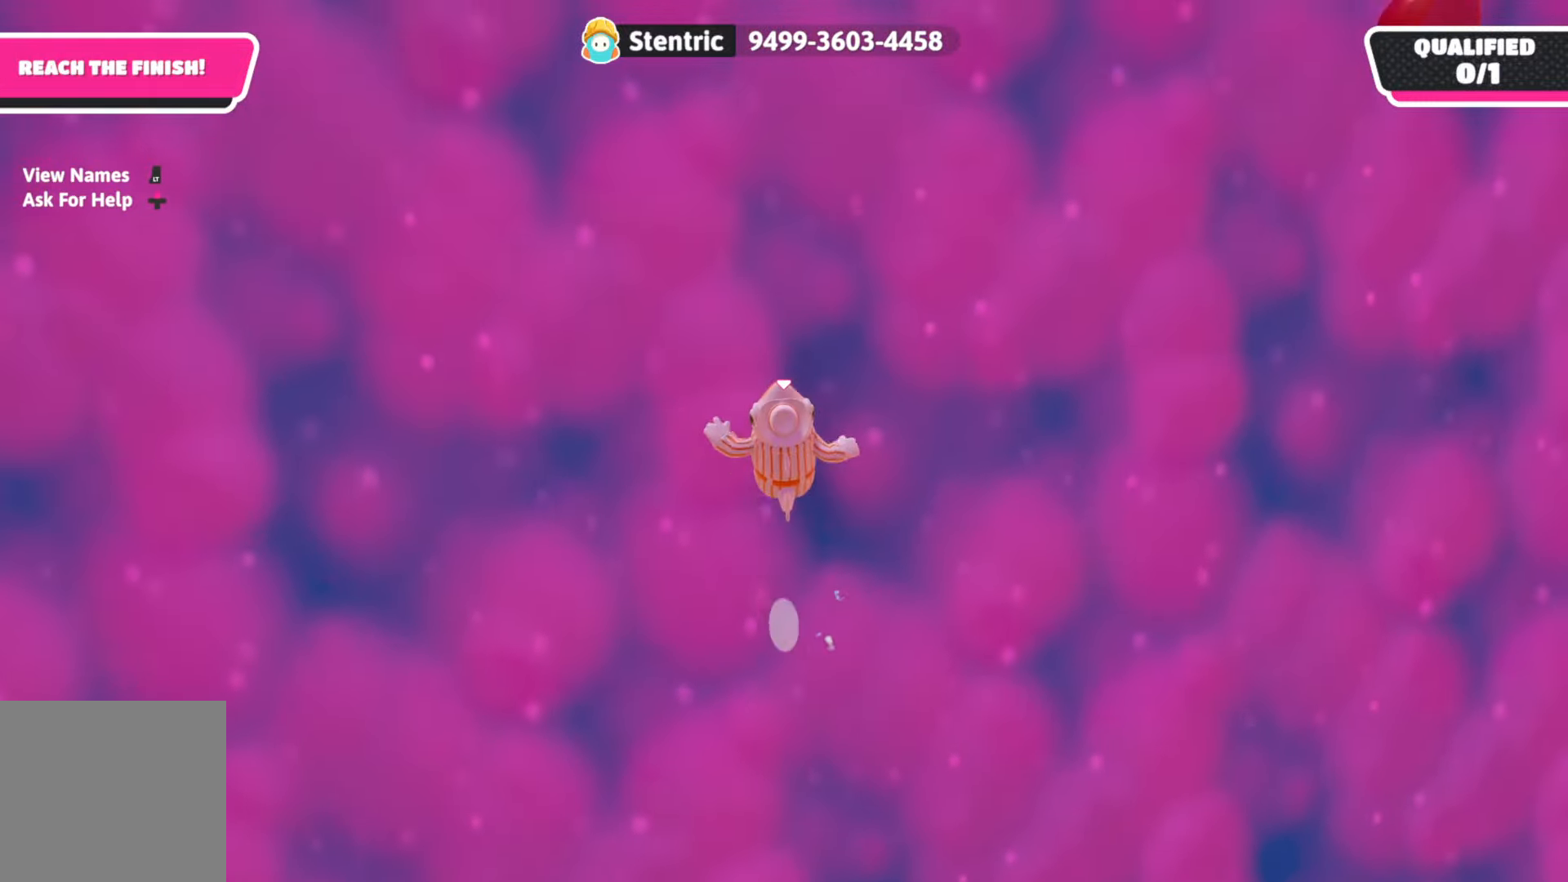
{"buttons": [], "left_stick": "up-left", "right_stick": "center", "events": [[250, "left_stick", "center"], [267, "A", "down"], [400, "left_stick", "up-left"], [467, "A", "up"]]}
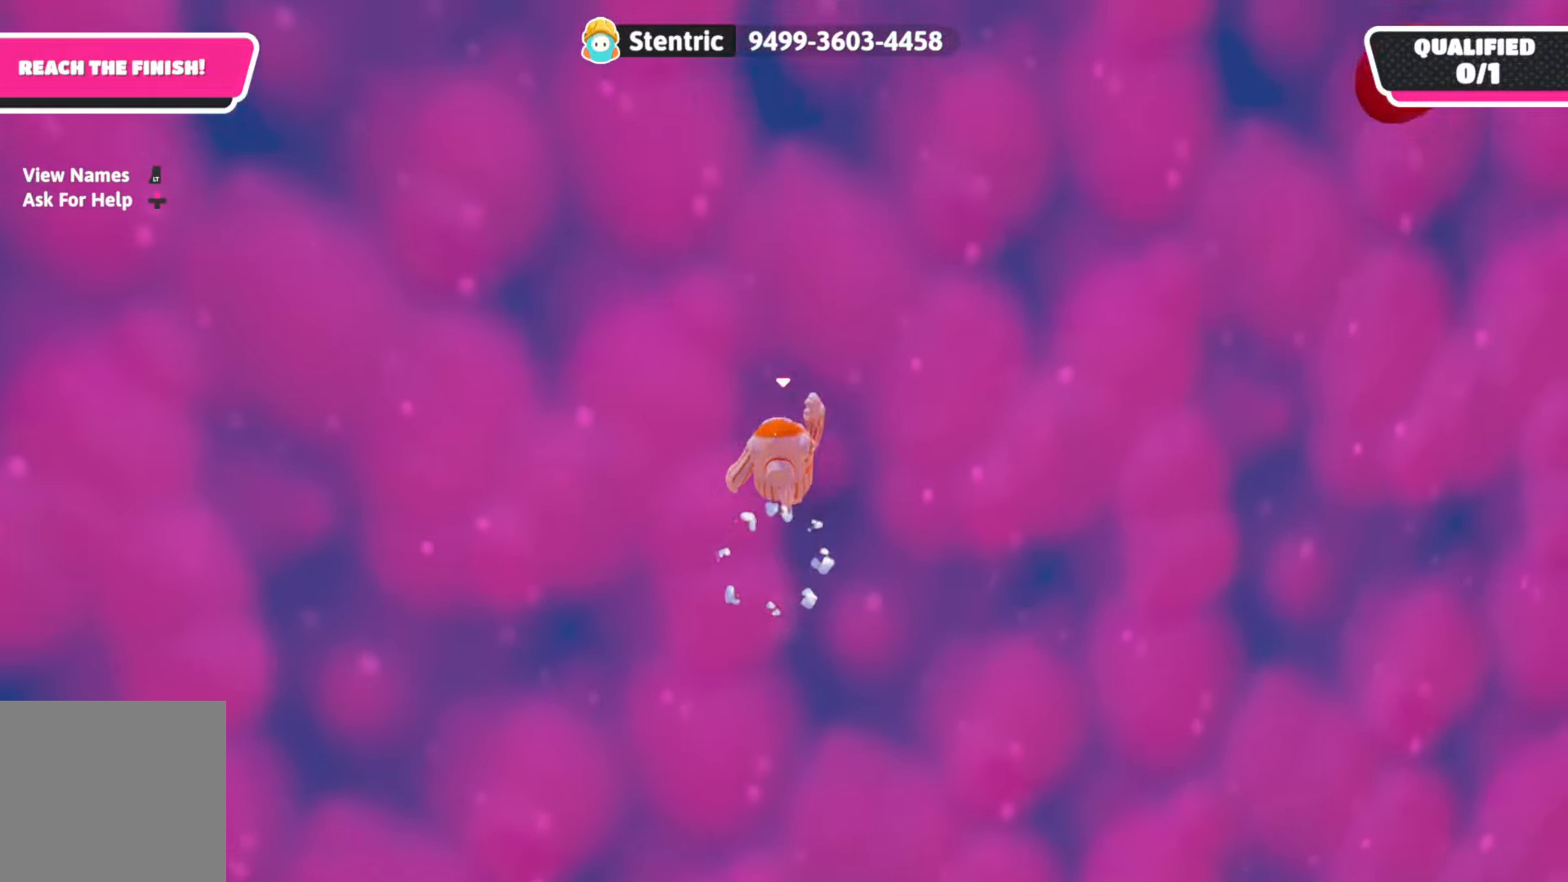
{"buttons": ["A"], "left_stick": "center", "right_stick": "center", "events": [[417, "left_stick", "center"], [433, "A", "down"]]}
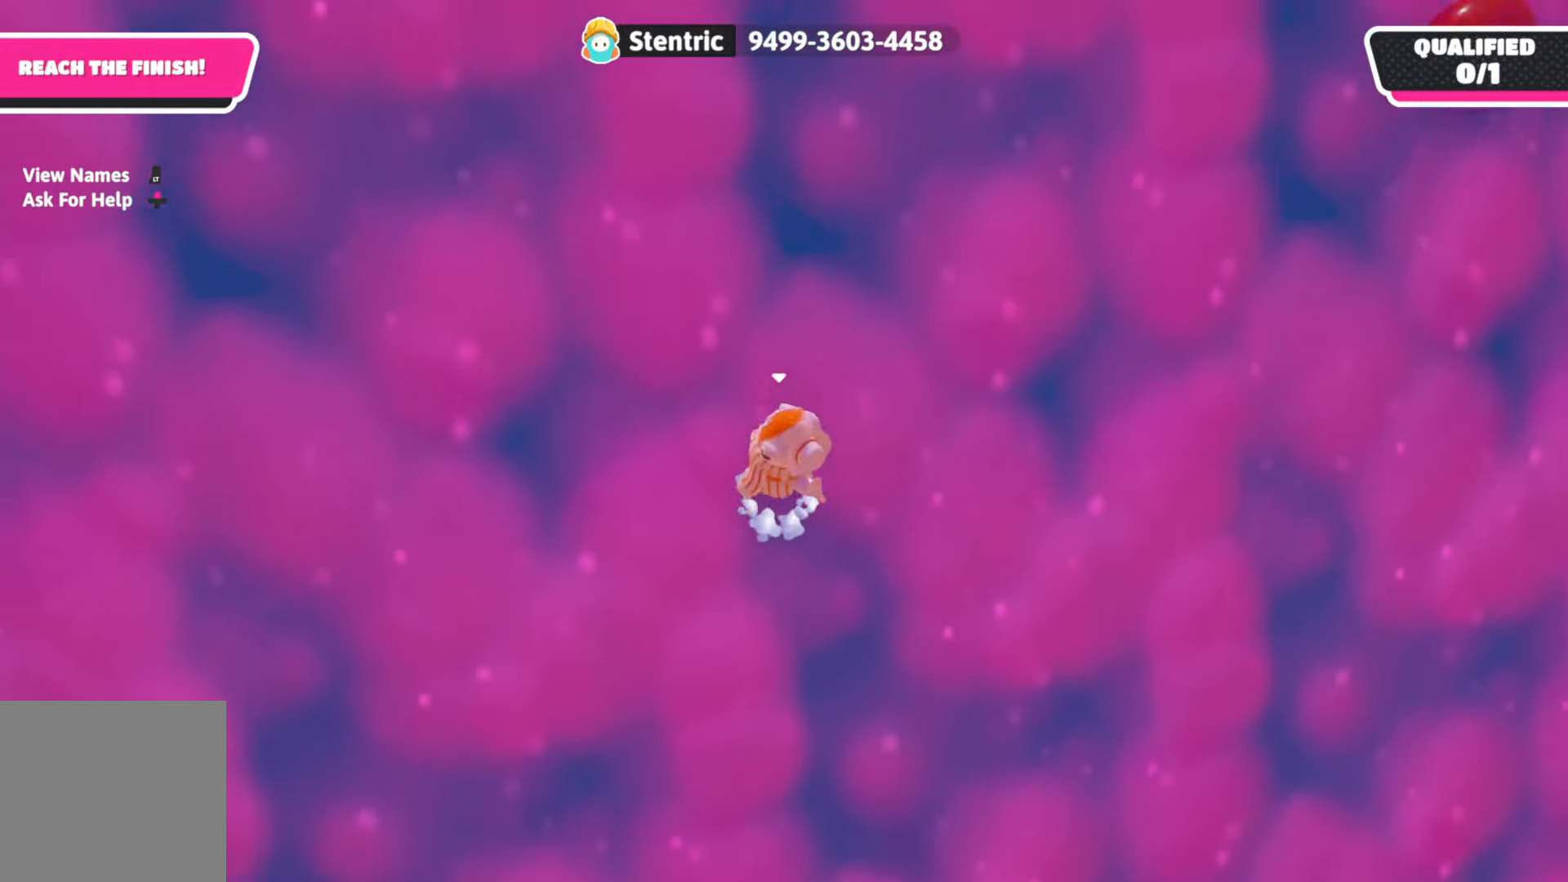
{"buttons": [], "left_stick": "up", "right_stick": "center", "events": [[33, "left_stick", "up"], [150, "A", "up"]]}
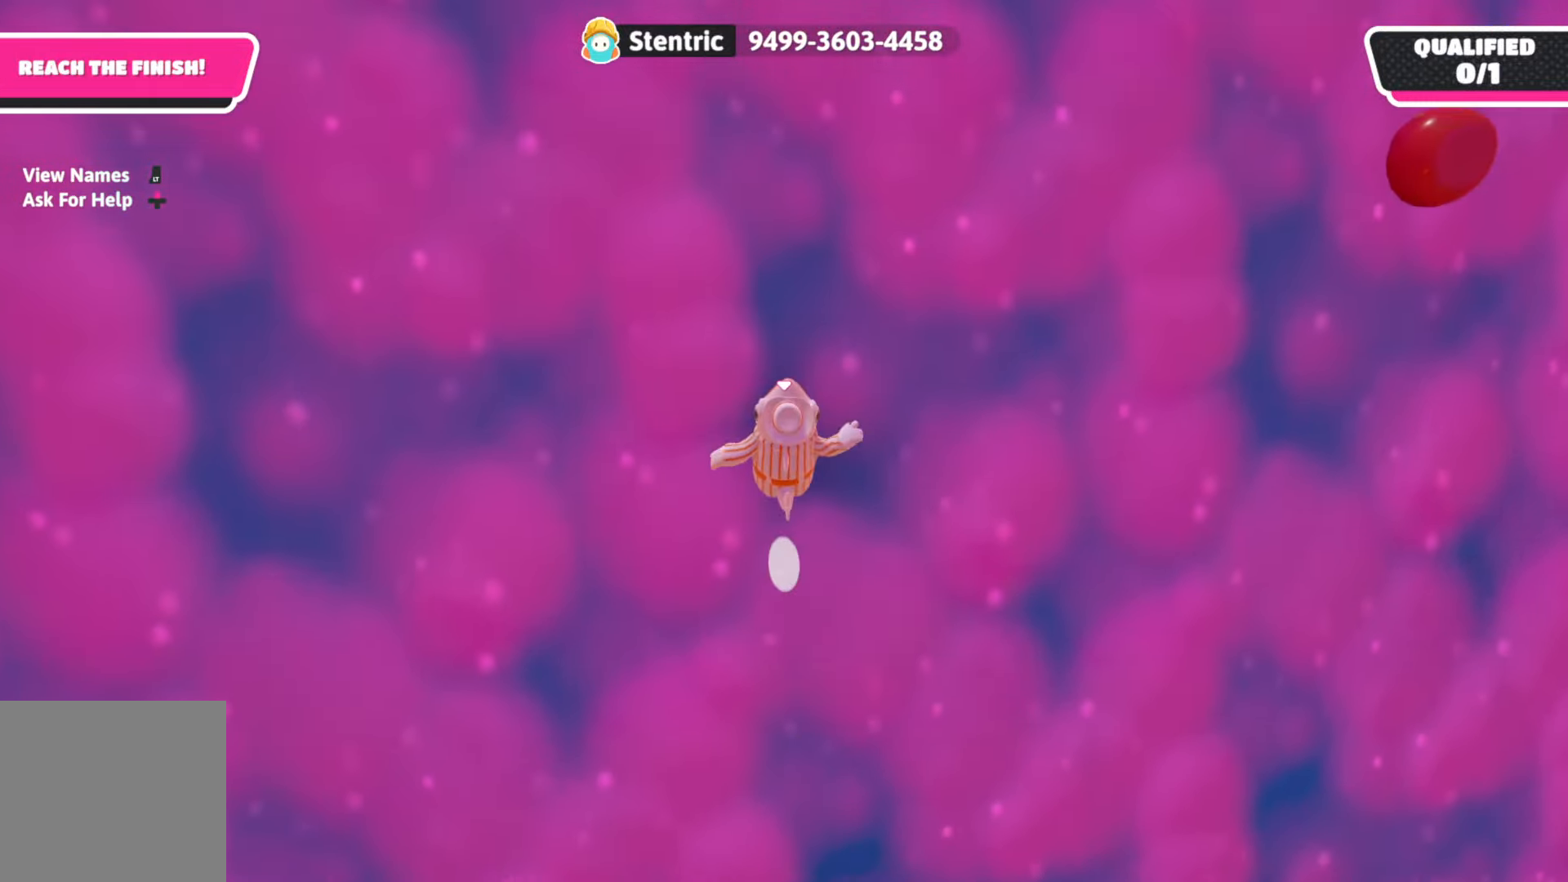
{"buttons": [], "left_stick": "up-left", "right_stick": "center", "events": [[83, "left_stick", "center"], [100, "A", "down"], [183, "left_stick", "up-left"], [283, "A", "up"]]}
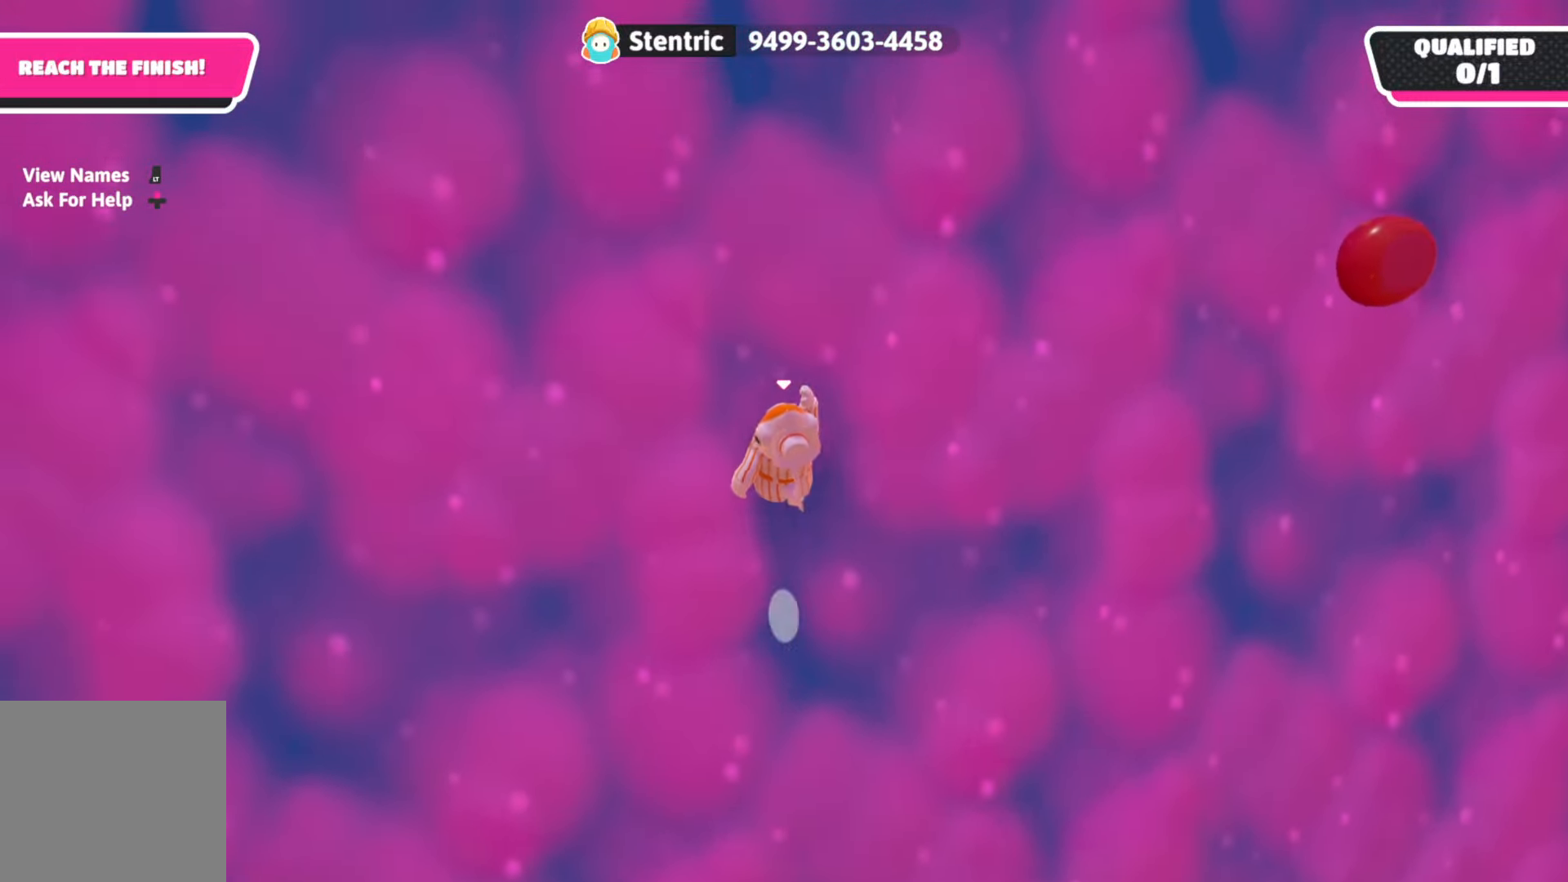
{"buttons": [], "left_stick": "up", "right_stick": "center", "events": [[250, "A", "down"], [250, "left_stick", "center"], [350, "left_stick", "up"], [450, "A", "up"]]}
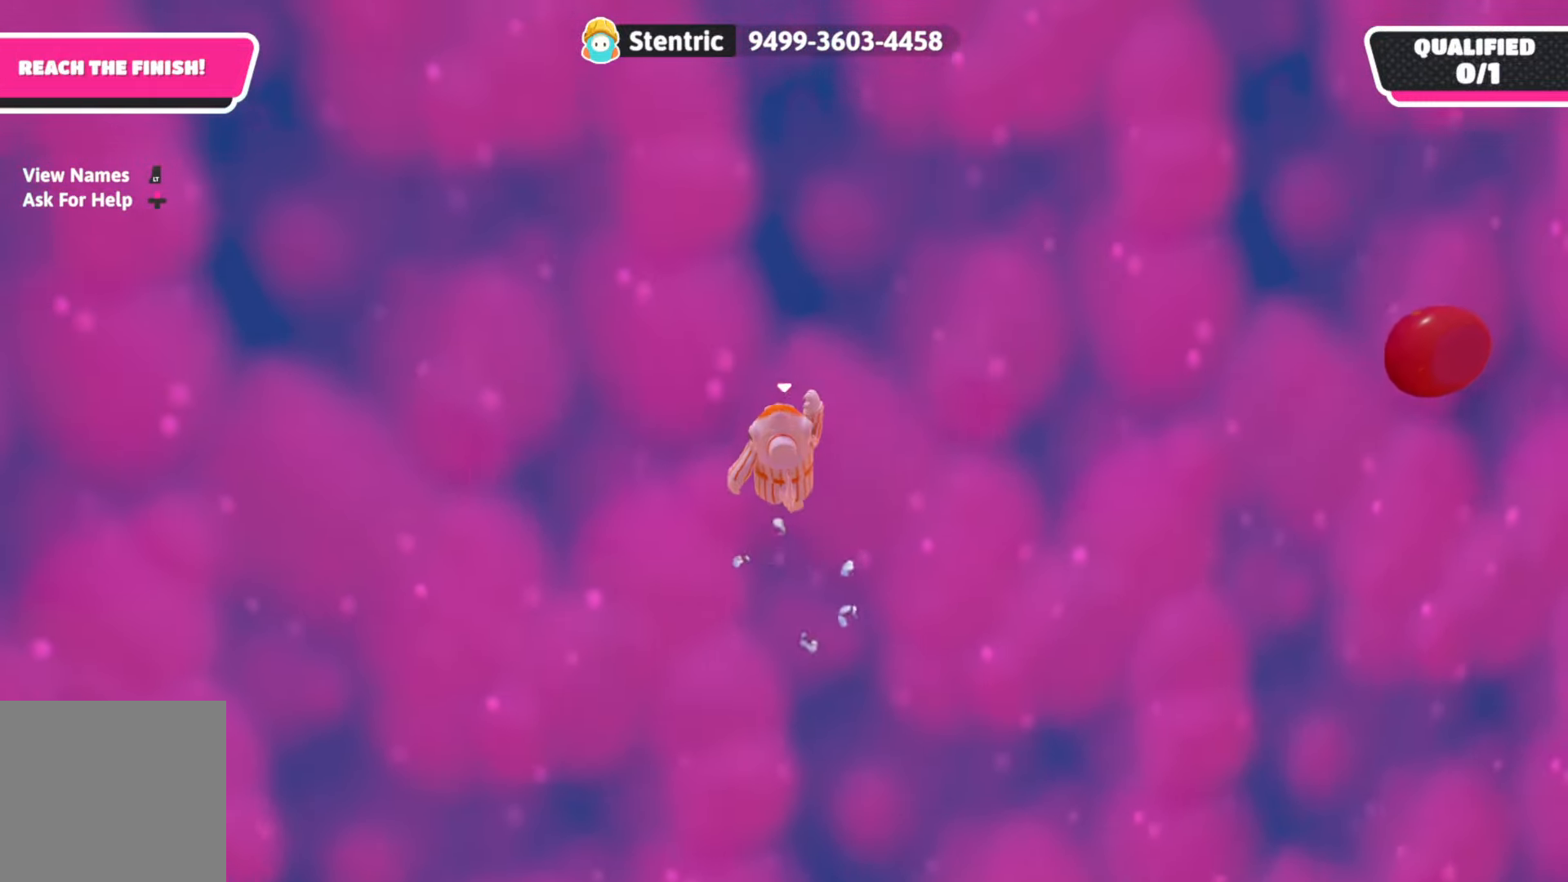
{"buttons": ["A"], "left_stick": "up", "right_stick": "center", "events": [[367, "left_stick", "center"], [383, "A", "down"], [467, "left_stick", "up"]]}
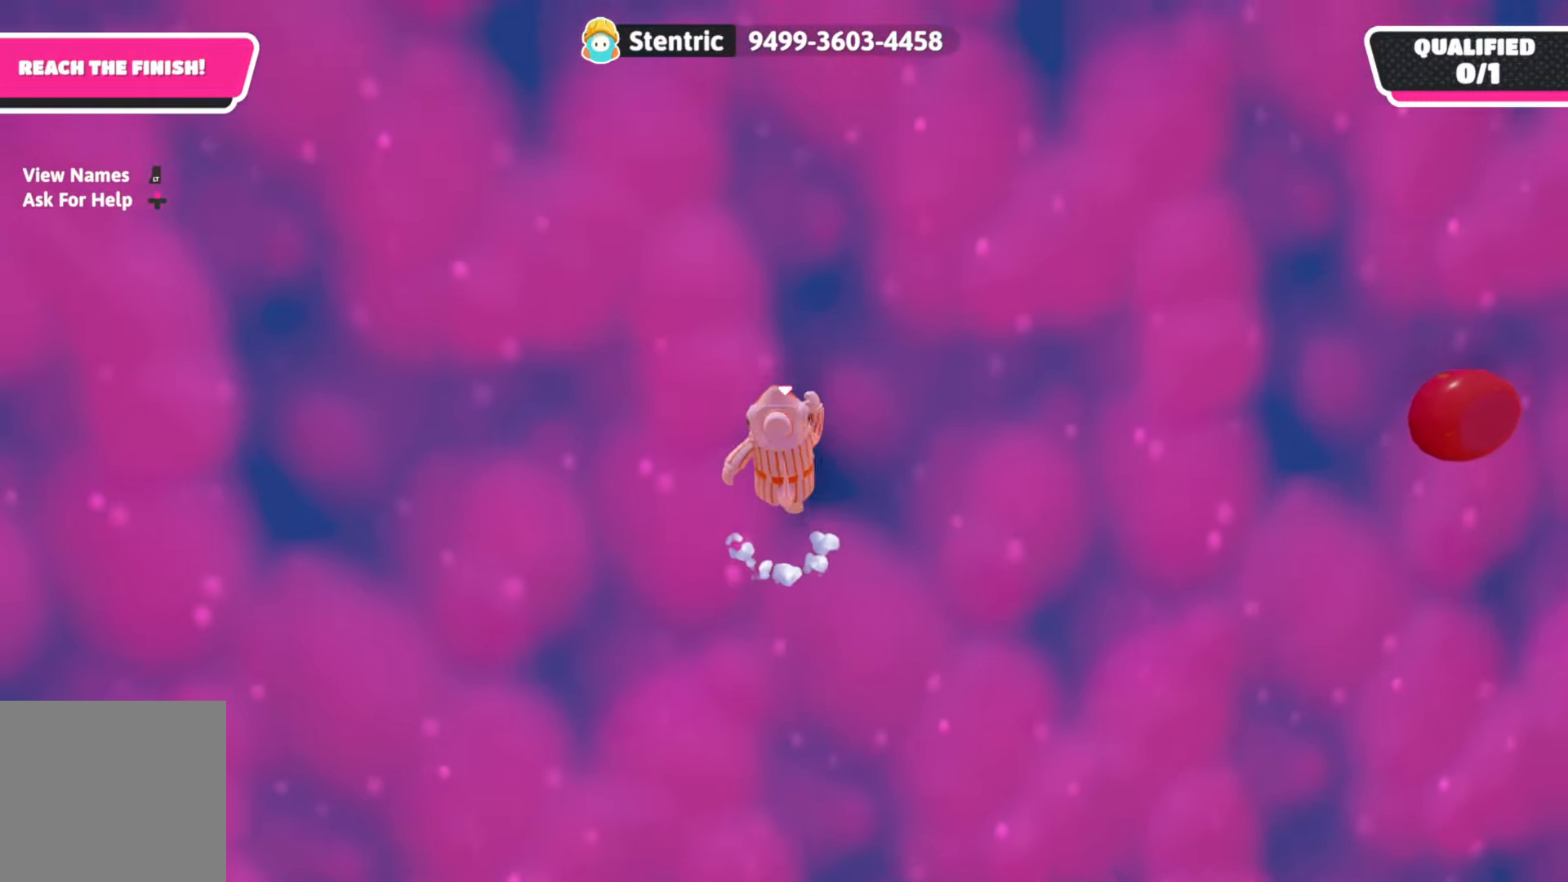
{"buttons": [], "left_stick": "up", "right_stick": "center", "events": [[117, "A", "up"]]}
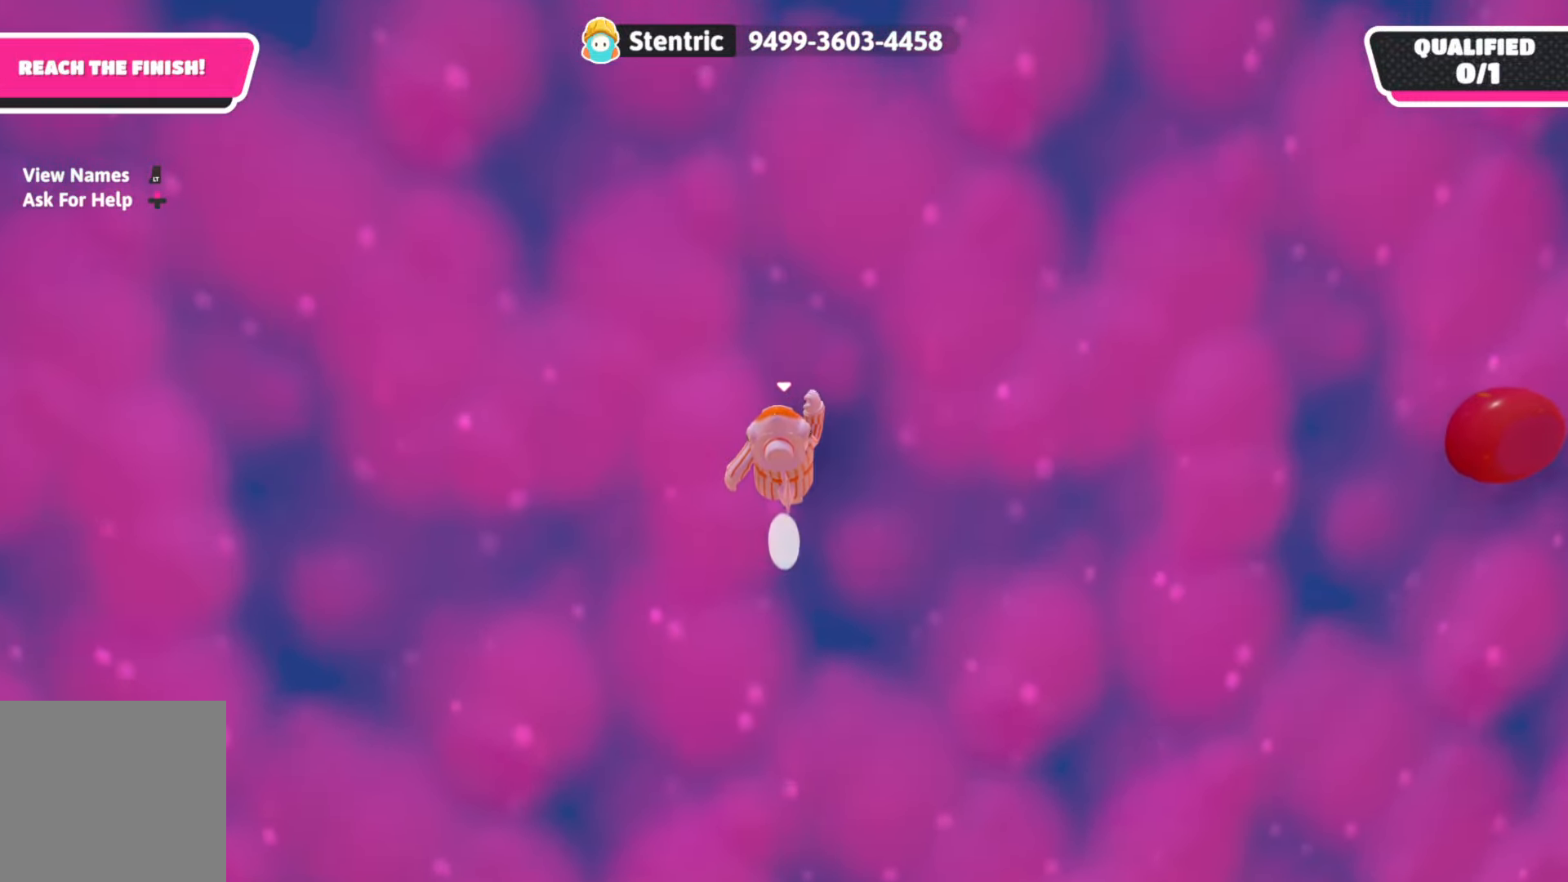
{"buttons": [], "left_stick": "up", "right_stick": "center", "events": [[50, "A", "down"], [67, "left_stick", "center"], [167, "left_stick", "up"], [250, "A", "up"]]}
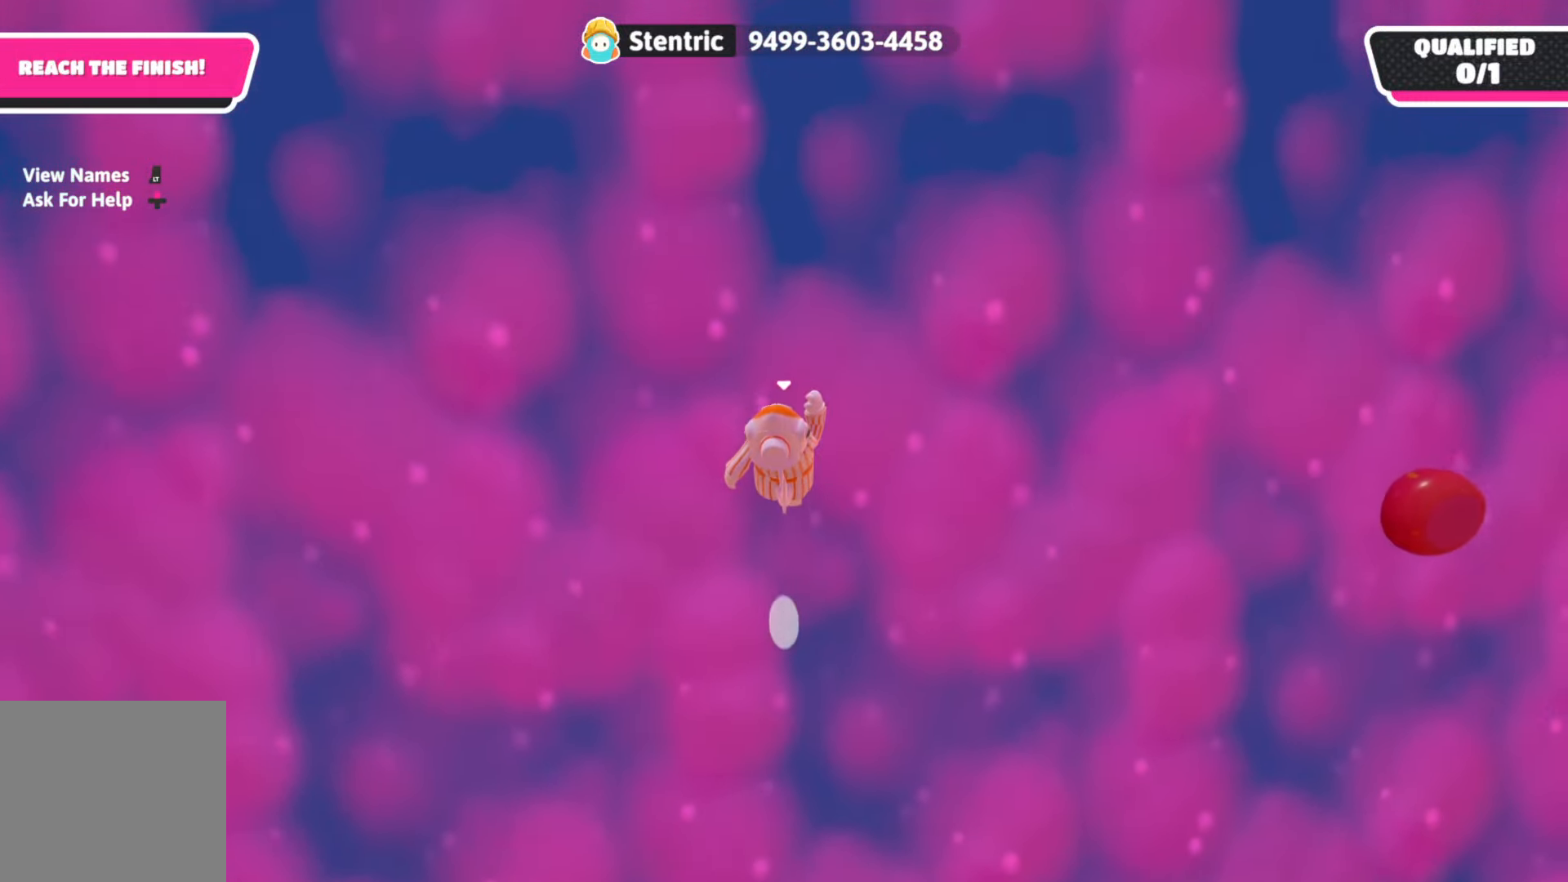
{"buttons": [], "left_stick": "up", "right_stick": "center", "events": [[233, "left_stick", "center"], [250, "A", "down"], [333, "left_stick", "up"], [467, "A", "up"]]}
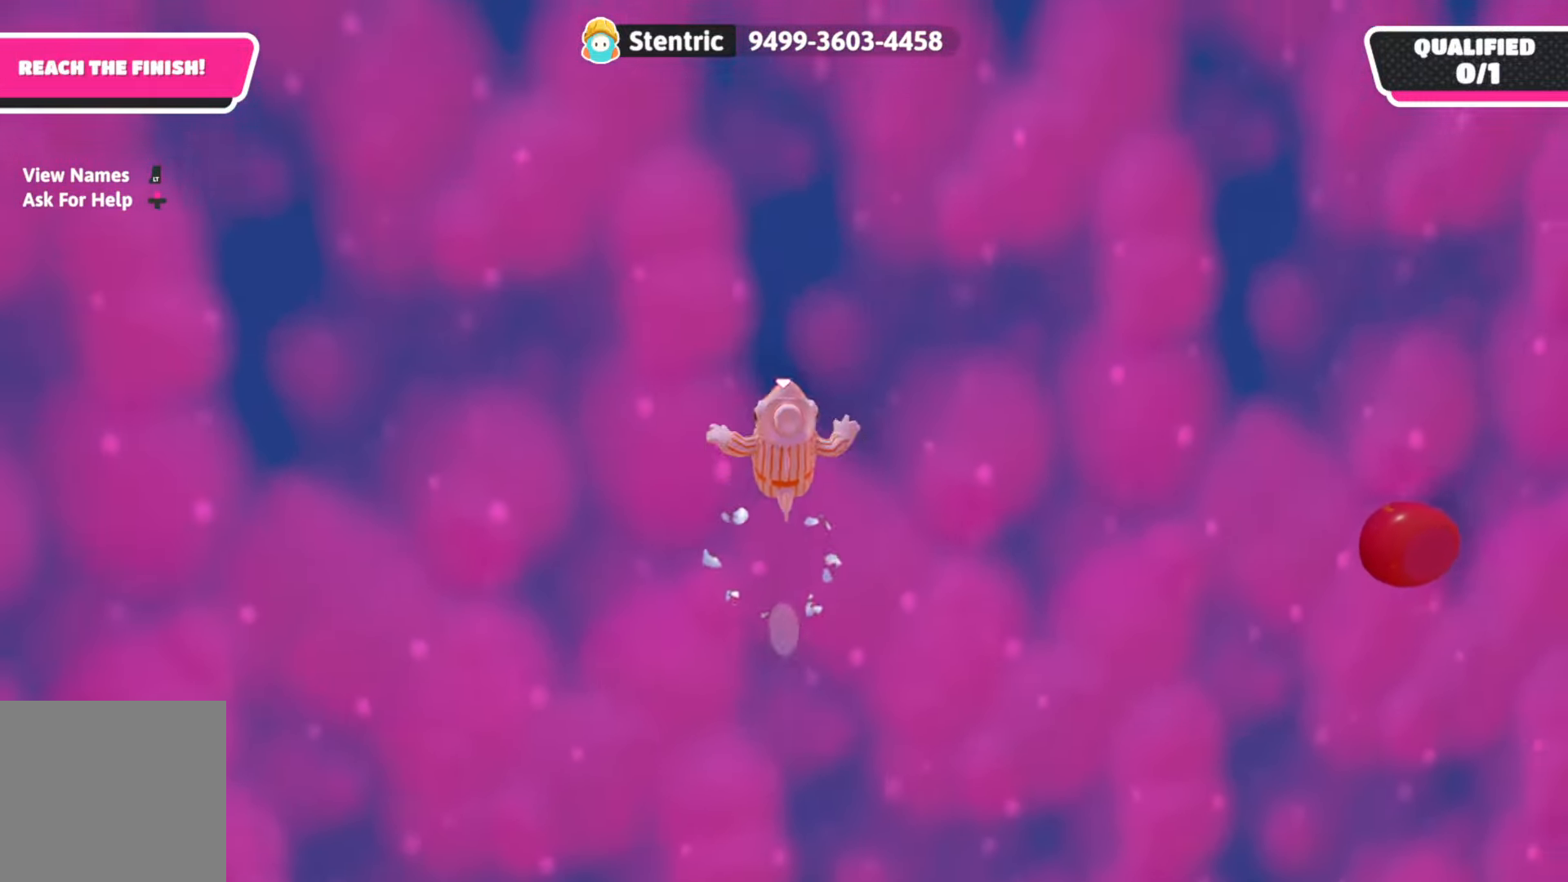
{"buttons": ["A"], "left_stick": "up", "right_stick": "center", "events": [[417, "A", "down"], [417, "left_stick", "center"], [500, "left_stick", "up"]]}
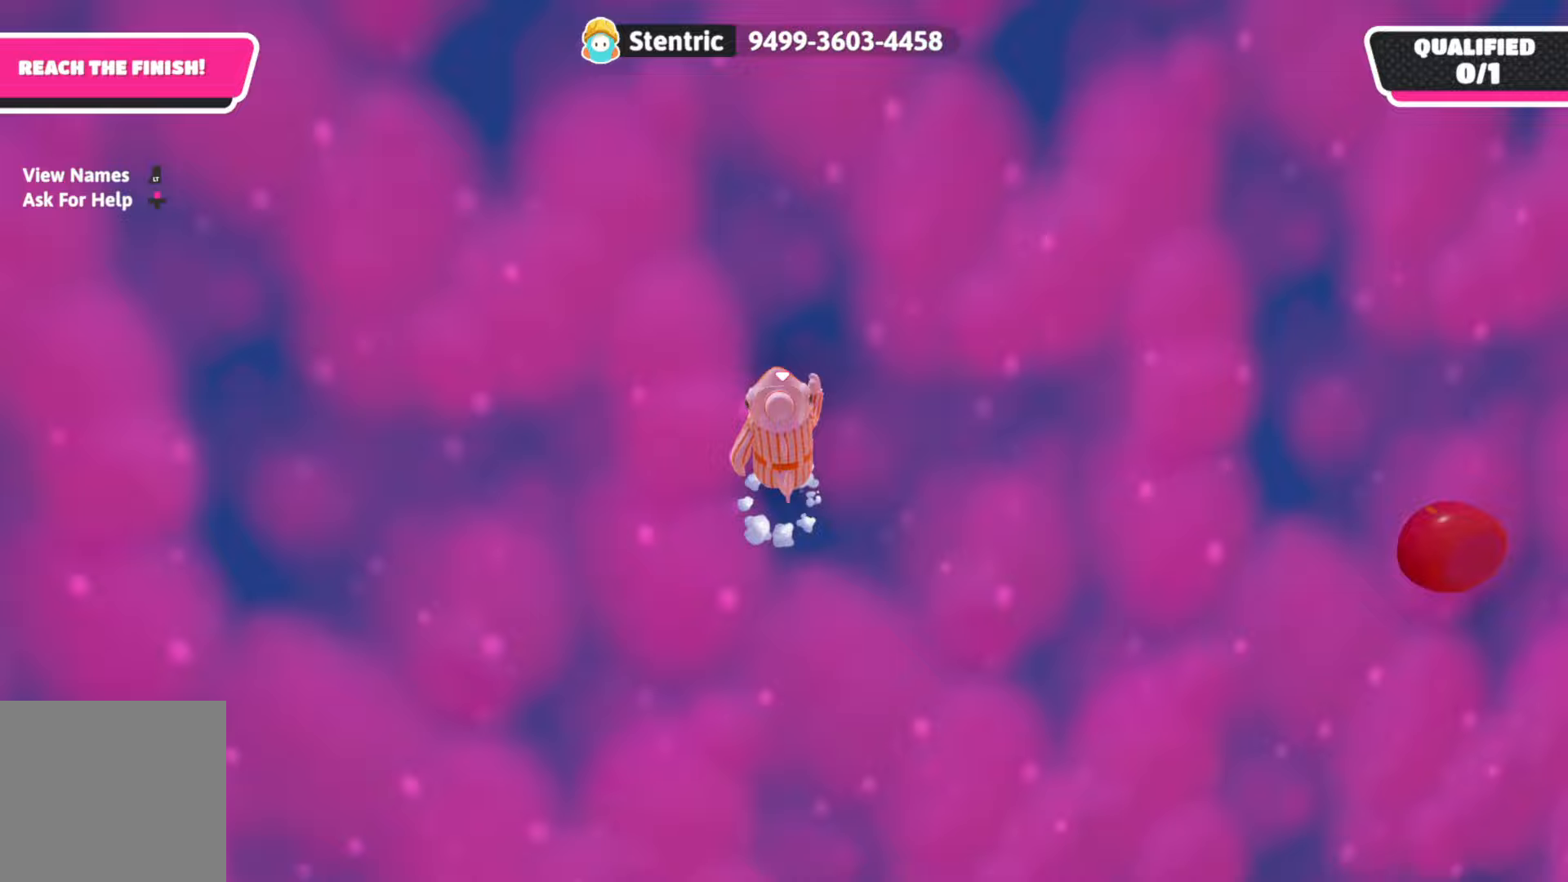
{"buttons": [], "left_stick": "up", "right_stick": "center", "events": [[150, "A", "up"]]}
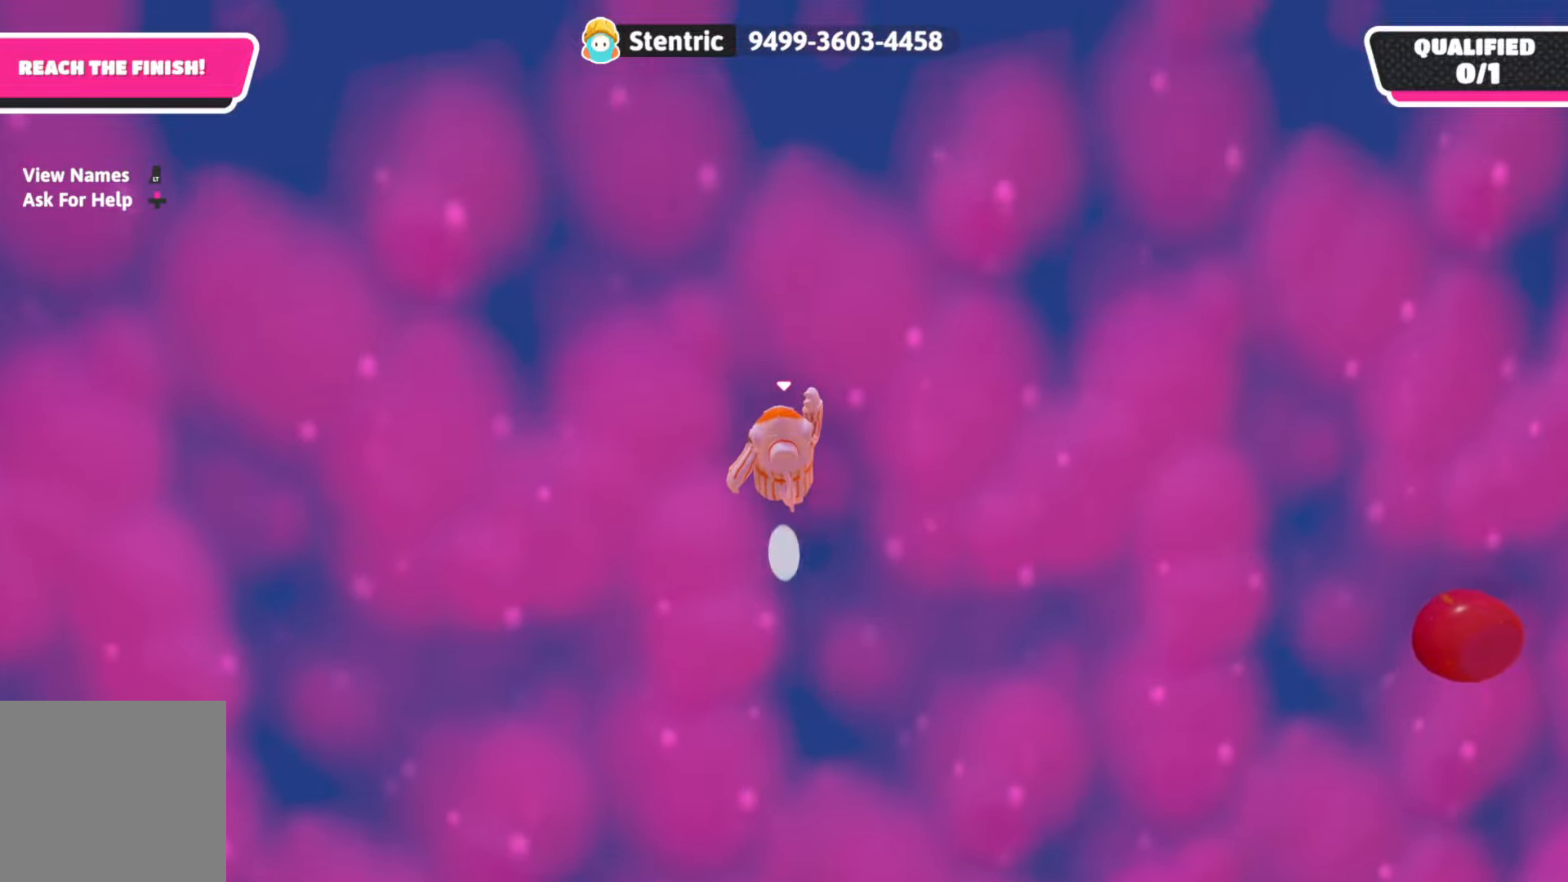
{"buttons": [], "left_stick": "up", "right_stick": "center", "events": [[50, "left_stick", "center"], [83, "A", "down"], [167, "left_stick", "up"], [283, "A", "up"]]}
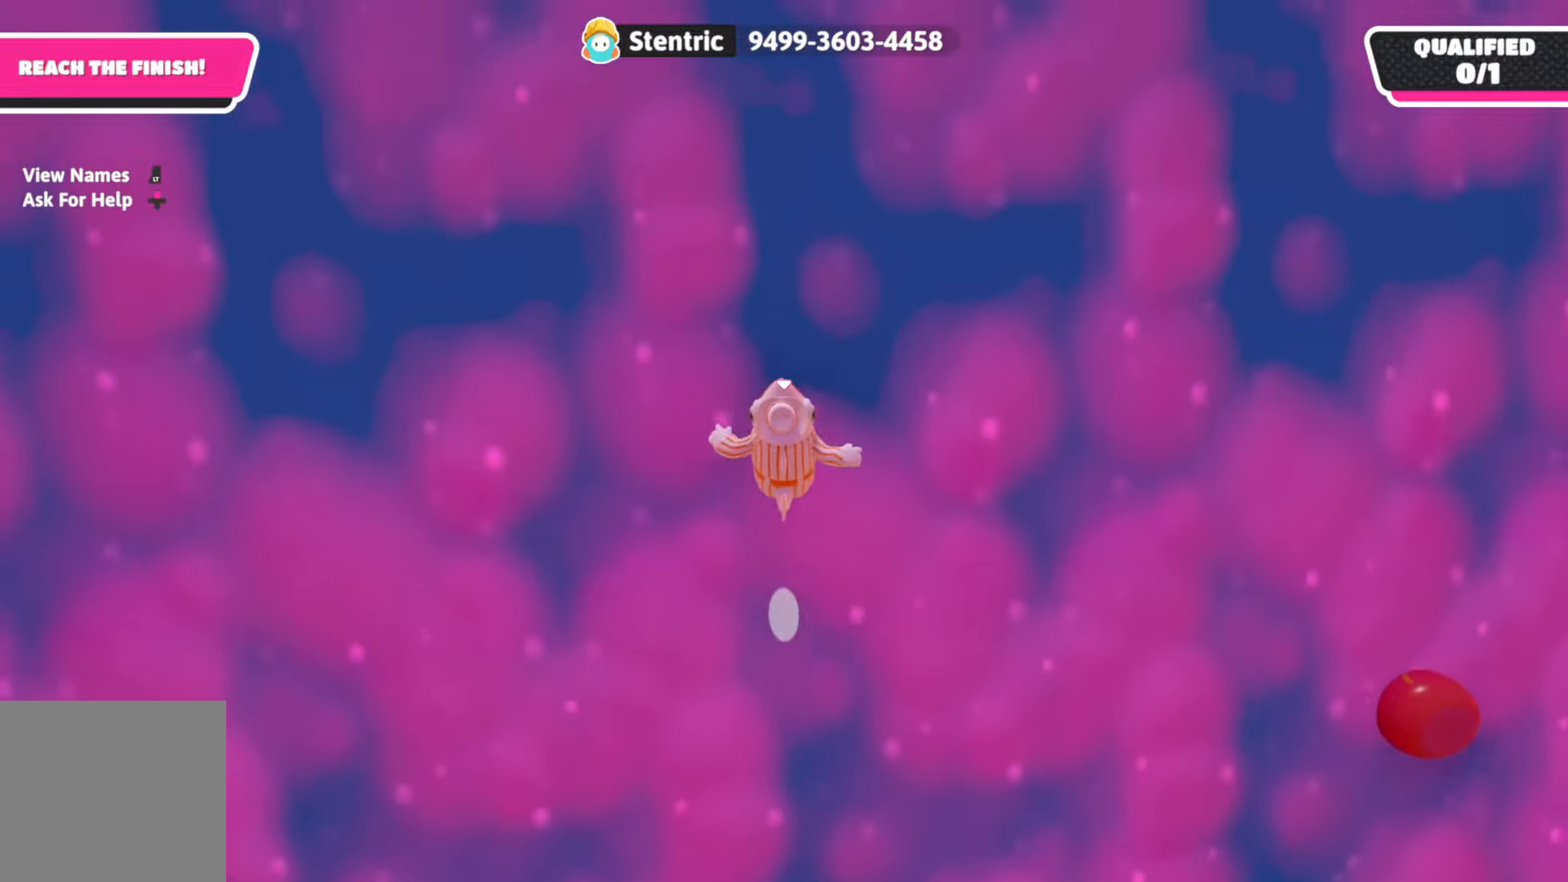
{"buttons": [], "left_stick": "up", "right_stick": "center", "events": [[217, "left_stick", "center"], [250, "A", "down"], [333, "left_stick", "up"], [483, "A", "up"]]}
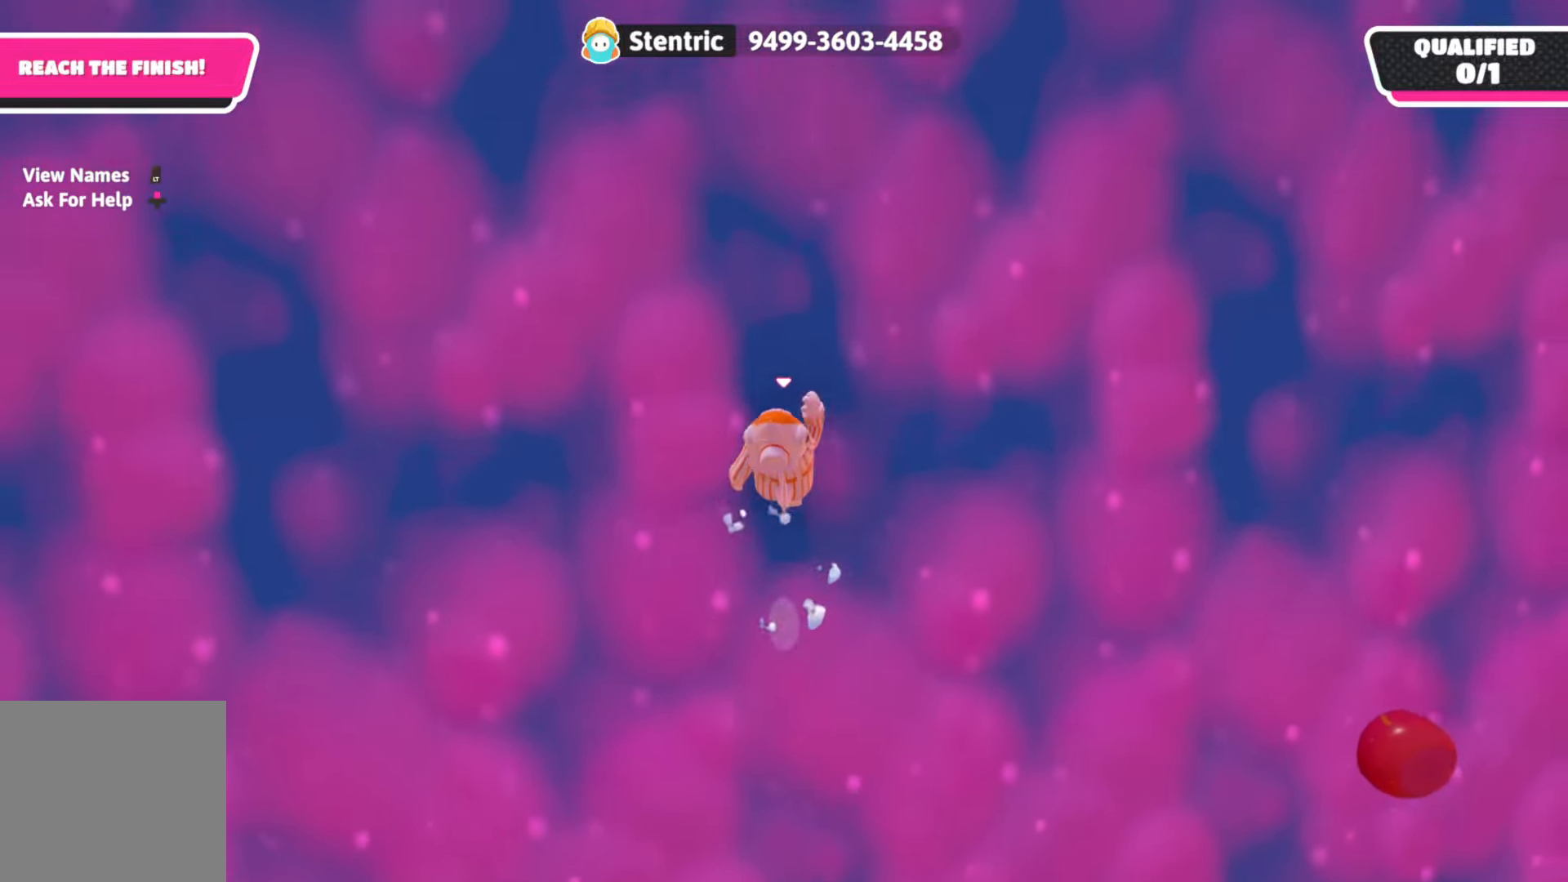
{"buttons": ["A"], "left_stick": "up", "right_stick": "center", "events": [[383, "left_stick", "center"], [433, "A", "down"], [500, "left_stick", "up"]]}
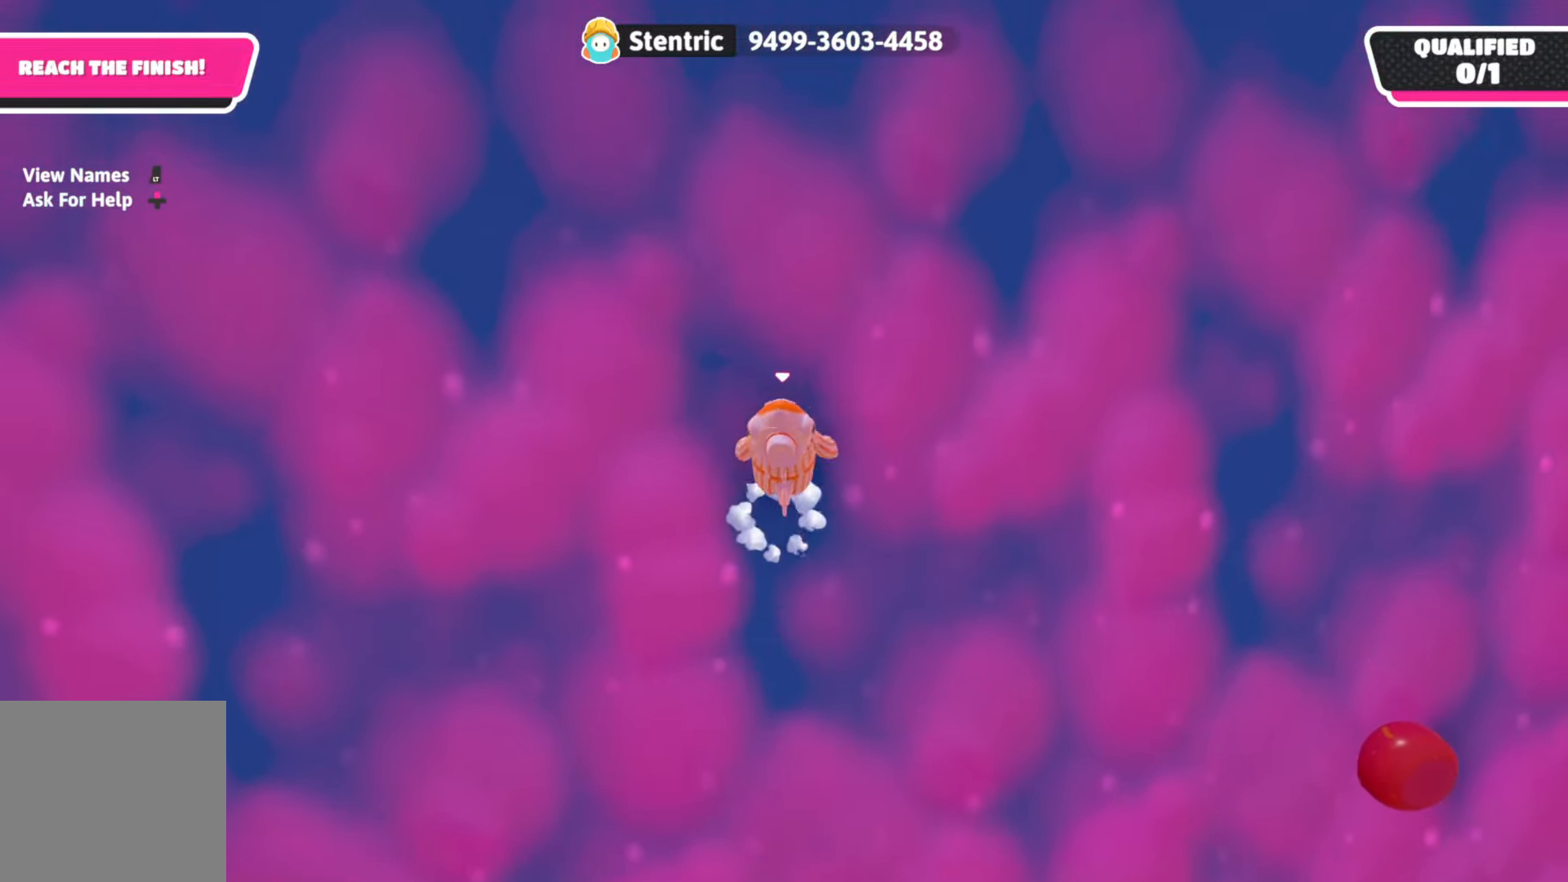
{"buttons": [], "left_stick": "up", "right_stick": "center", "events": [[150, "A", "up"]]}
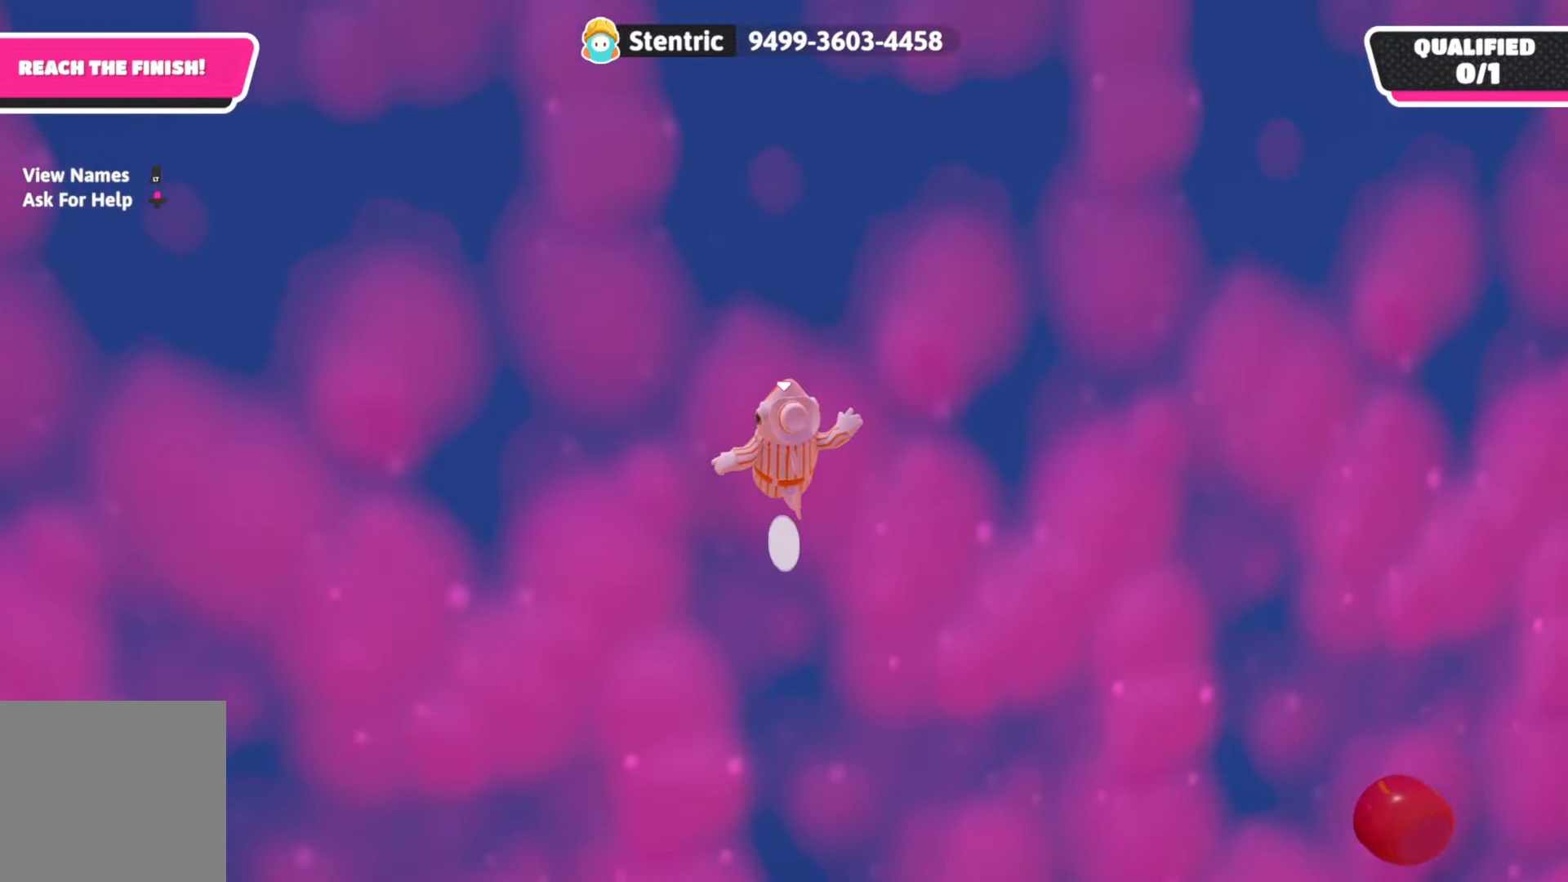
{"buttons": [], "left_stick": "up-left", "right_stick": "center", "events": [[50, "left_stick", "center"], [83, "A", "down"], [183, "left_stick", "up-left"], [317, "A", "up"]]}
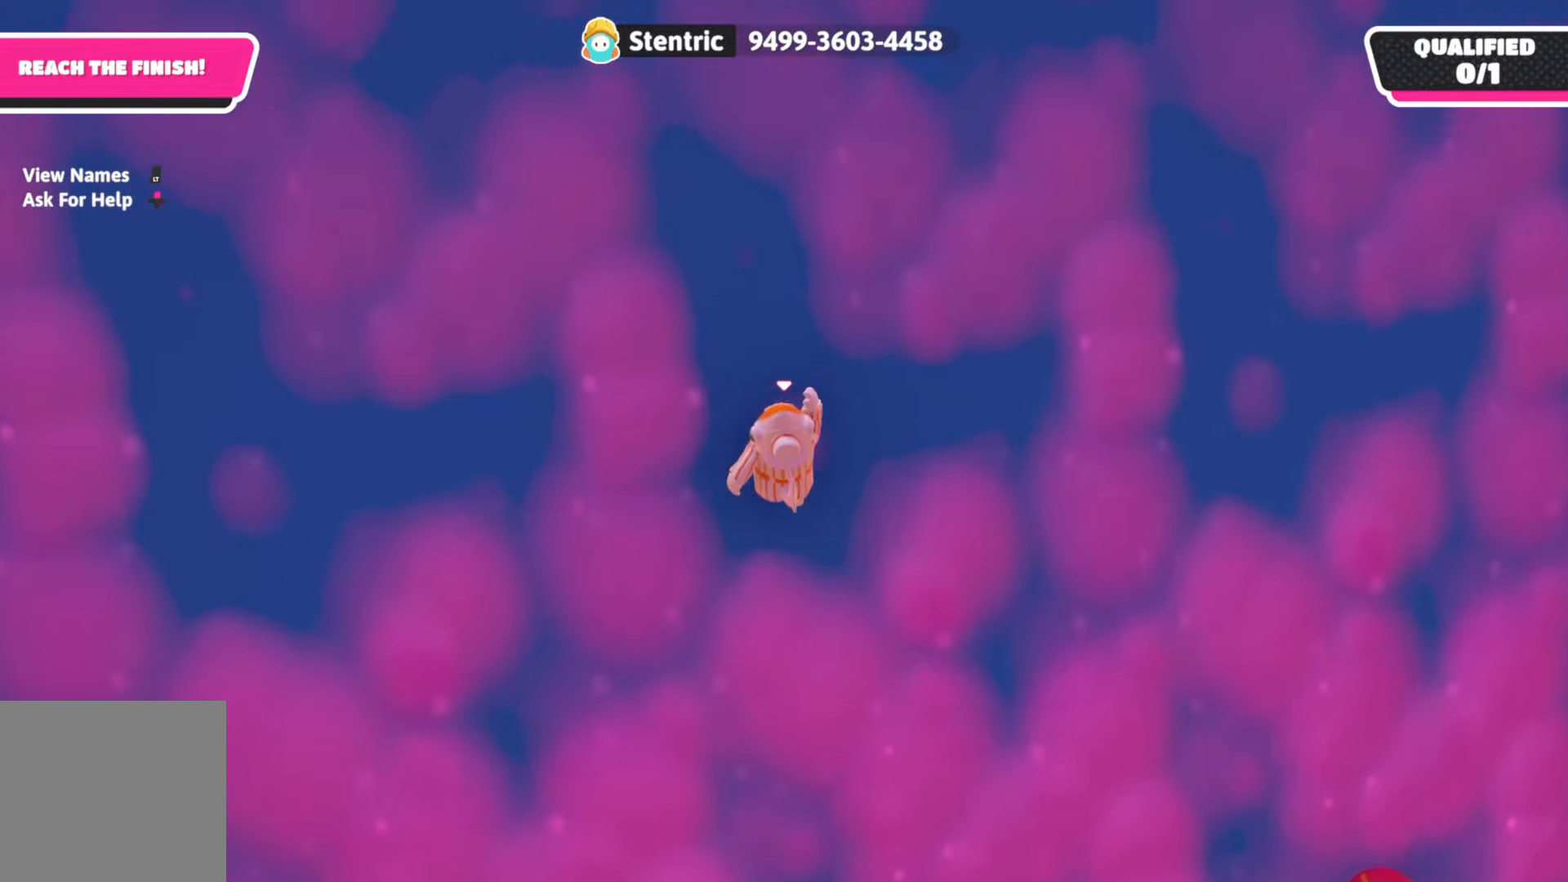
{"buttons": [], "left_stick": "up", "right_stick": "center", "events": [[183, "left_stick", "center"], [200, "A", "down"], [317, "left_stick", "up"], [433, "A", "up"]]}
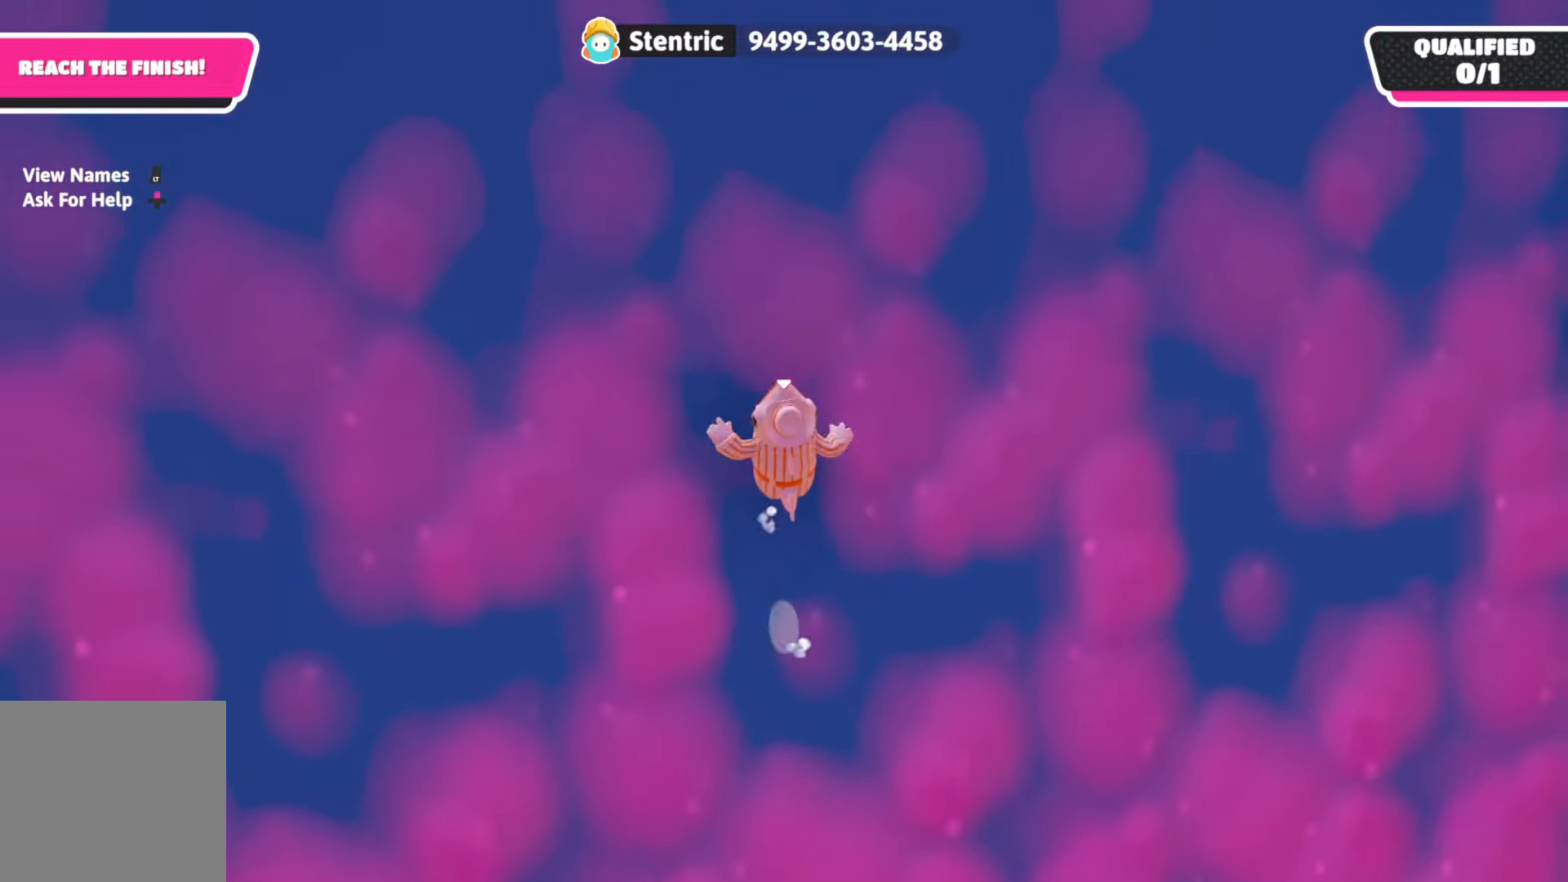
{"buttons": ["A"], "left_stick": "up", "right_stick": "center", "events": [[333, "left_stick", "center"], [367, "A", "down"], [433, "left_stick", "up"]]}
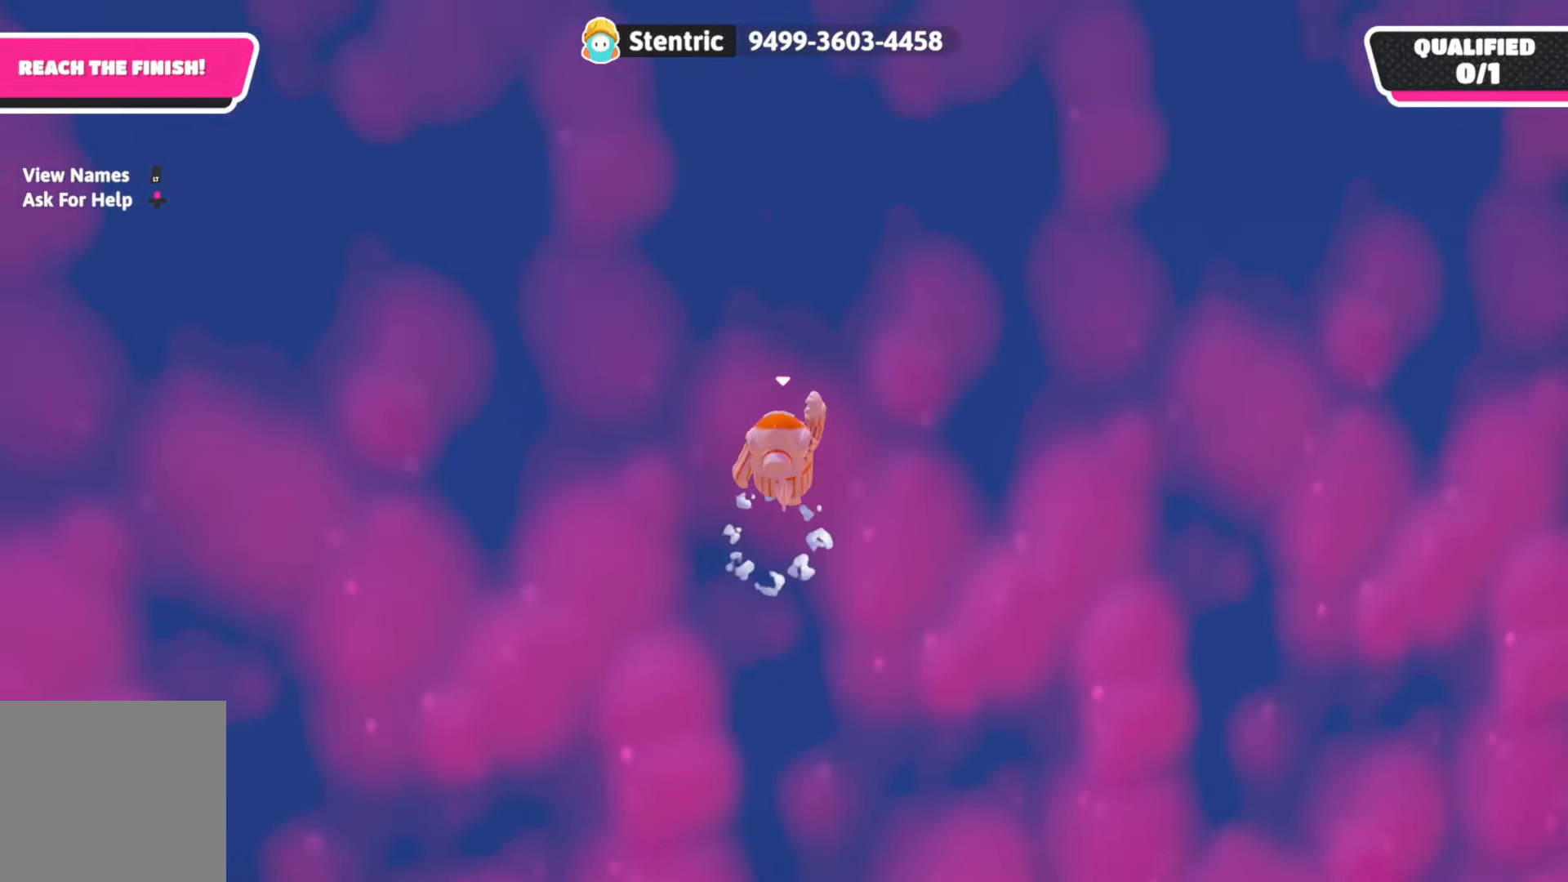
{"buttons": ["A"], "left_stick": "center", "right_stick": "center", "events": [[83, "A", "up"], [500, "A", "down"], [500, "left_stick", "center"]]}